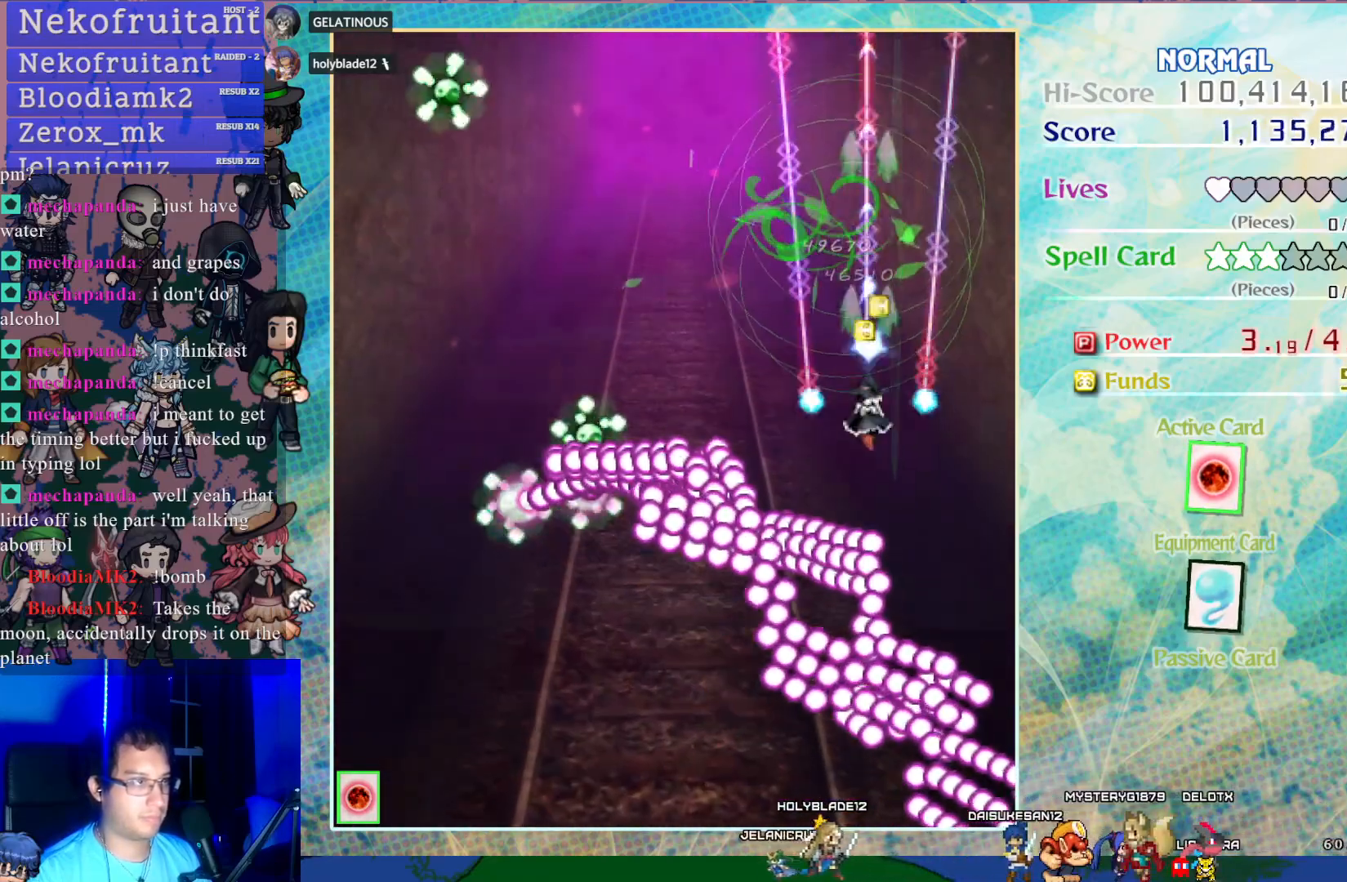
Gameplay with a controller (PlayStation layout); each line is a JSON object with the inputs held at the frame after it. "events" lists button and stick changes between this image and that frame as [ms after this image, input, new state], when the widget could be followed in between. Not read: L3 R3 right_stick.
{"buttons": ["CROSS", "DPAD_UP", "DPAD_LEFT"], "left_stick": "center", "events": [[133, "DPAD_UP", "down"], [167, "DPAD_LEFT", "down"]]}
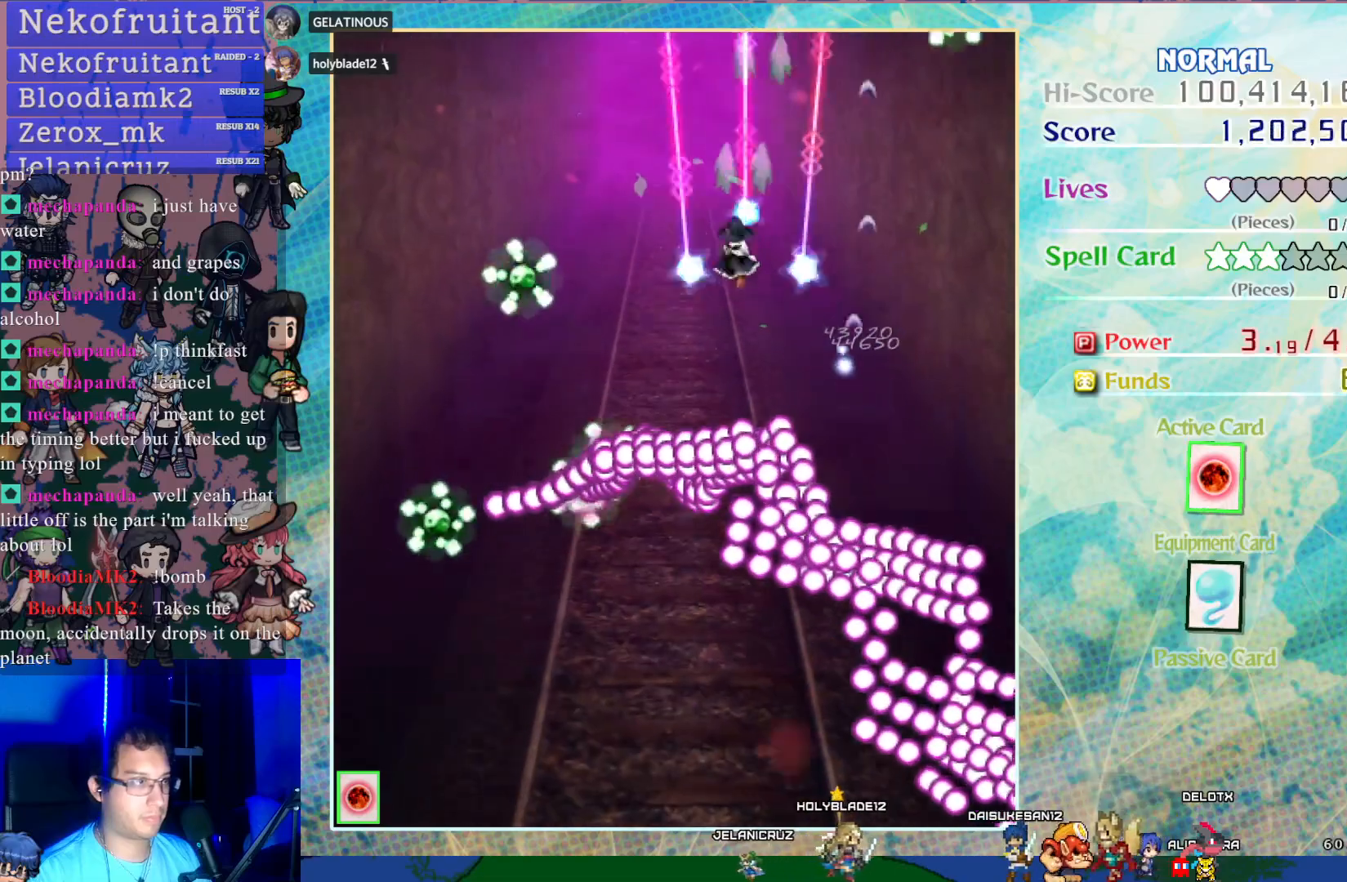
{"buttons": ["CROSS", "DPAD_LEFT"], "left_stick": "center", "events": [[17, "DPAD_LEFT", "up"], [67, "DPAD_UP", "up"], [217, "DPAD_LEFT", "down"]]}
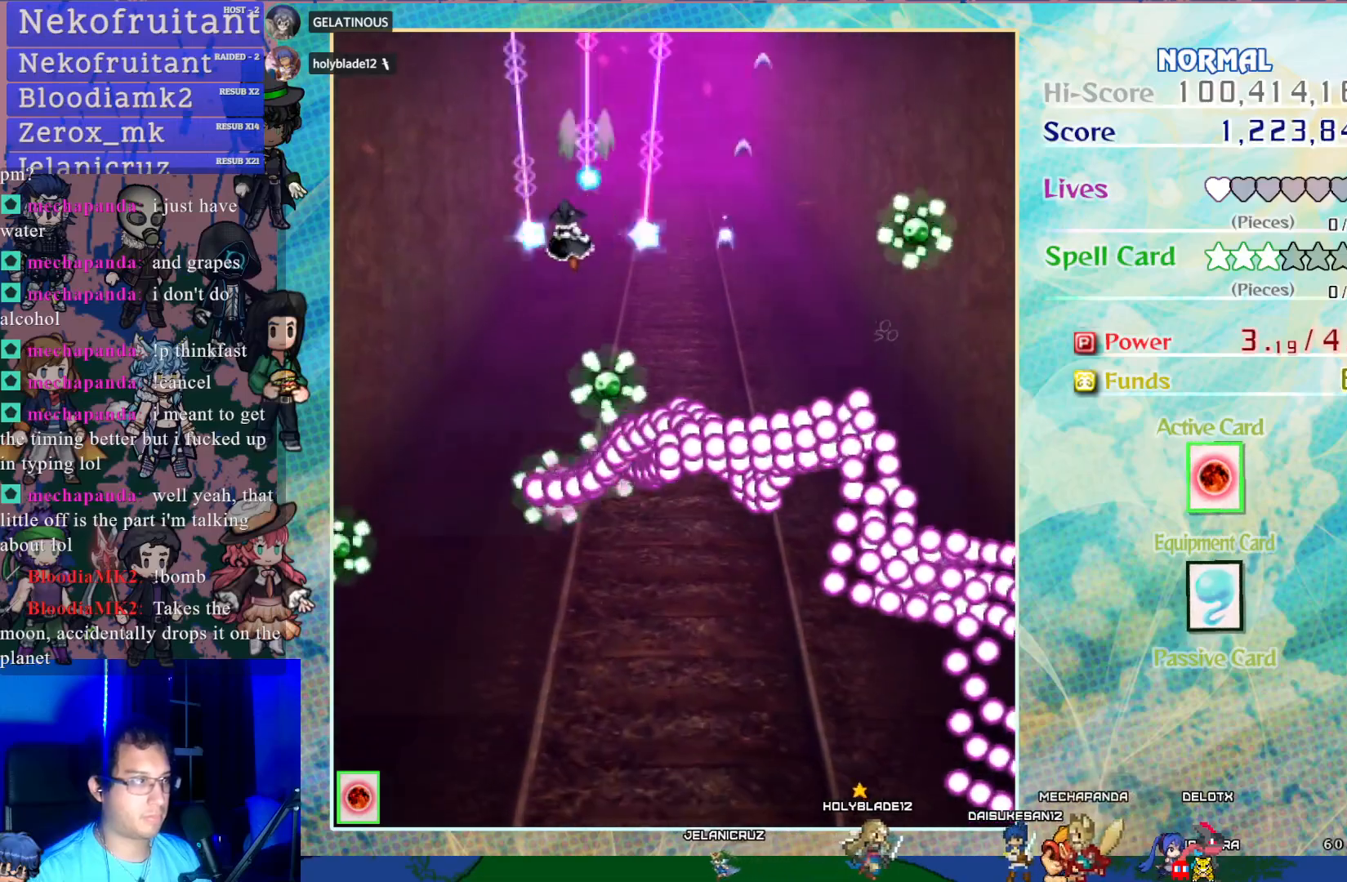
{"buttons": ["CROSS", "DPAD_DOWN", "DPAD_LEFT"], "left_stick": "center", "events": [[200, "DPAD_DOWN", "down"], [317, "DPAD_LEFT", "up"], [450, "DPAD_LEFT", "down"]]}
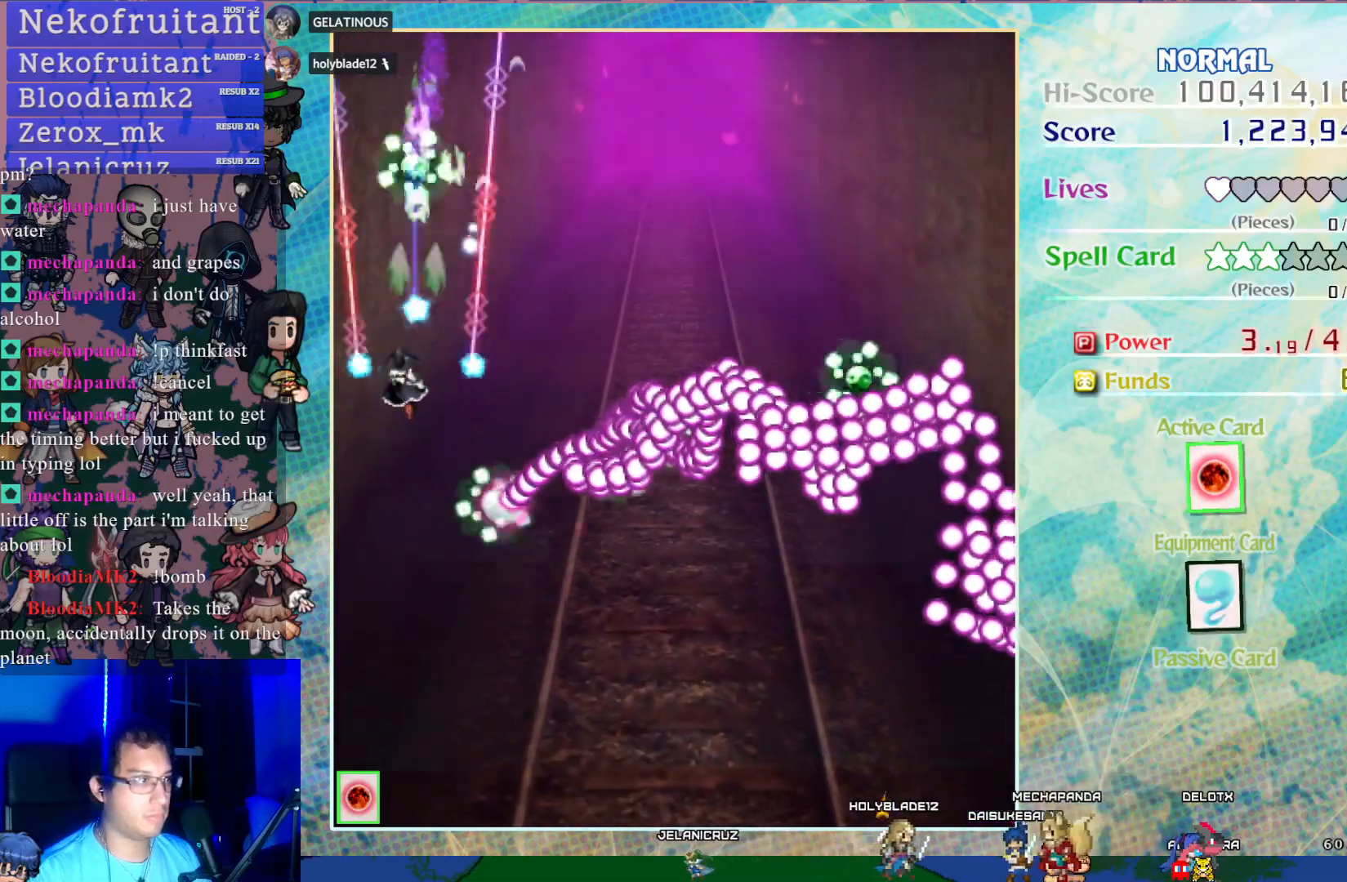
{"buttons": ["CROSS", "DPAD_DOWN"], "left_stick": "center", "events": [[133, "DPAD_LEFT", "up"]]}
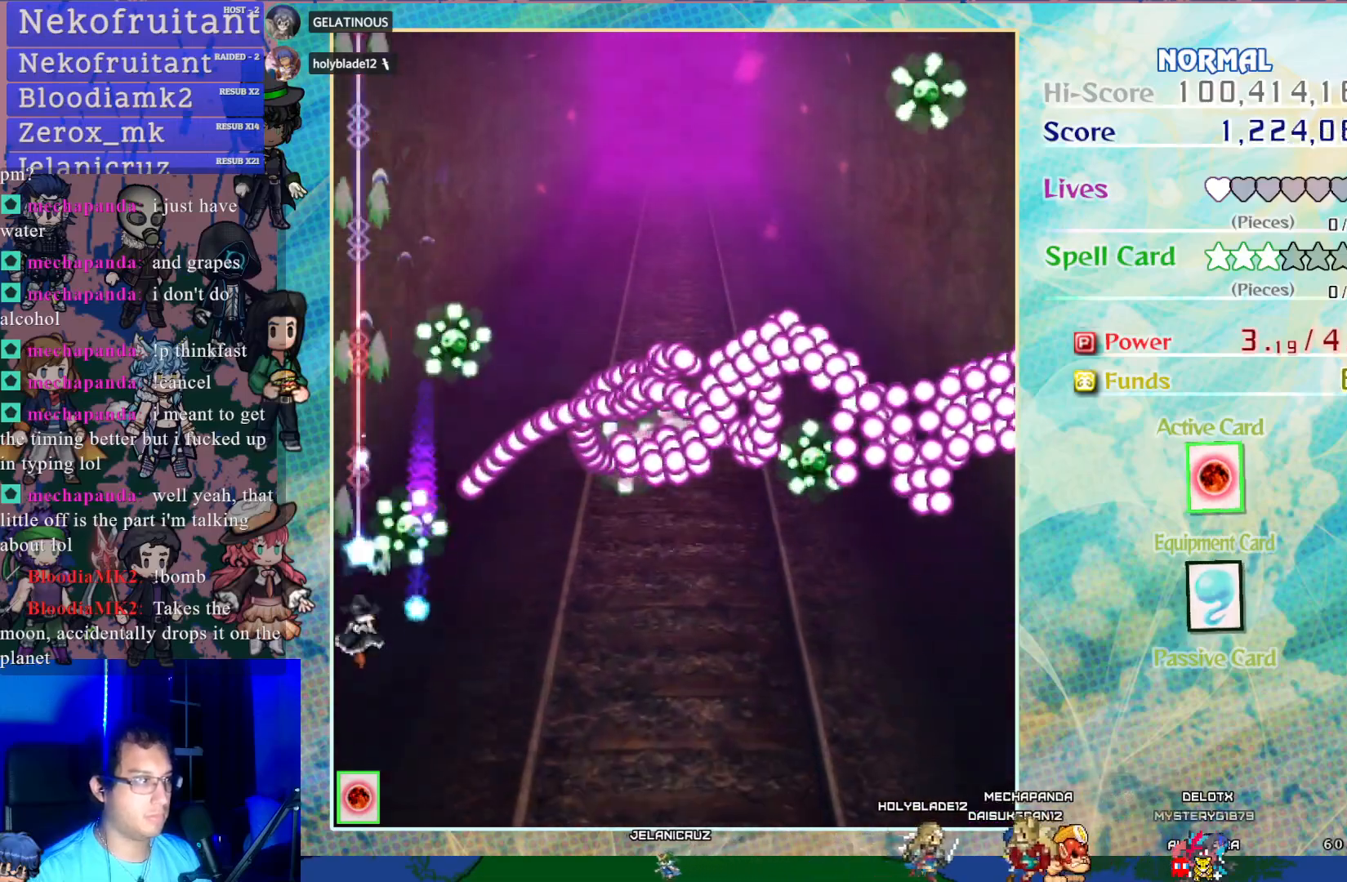
{"buttons": ["CROSS"], "left_stick": "center", "events": [[50, "DPAD_RIGHT", "down"], [183, "DPAD_RIGHT", "up"], [233, "DPAD_DOWN", "up"]]}
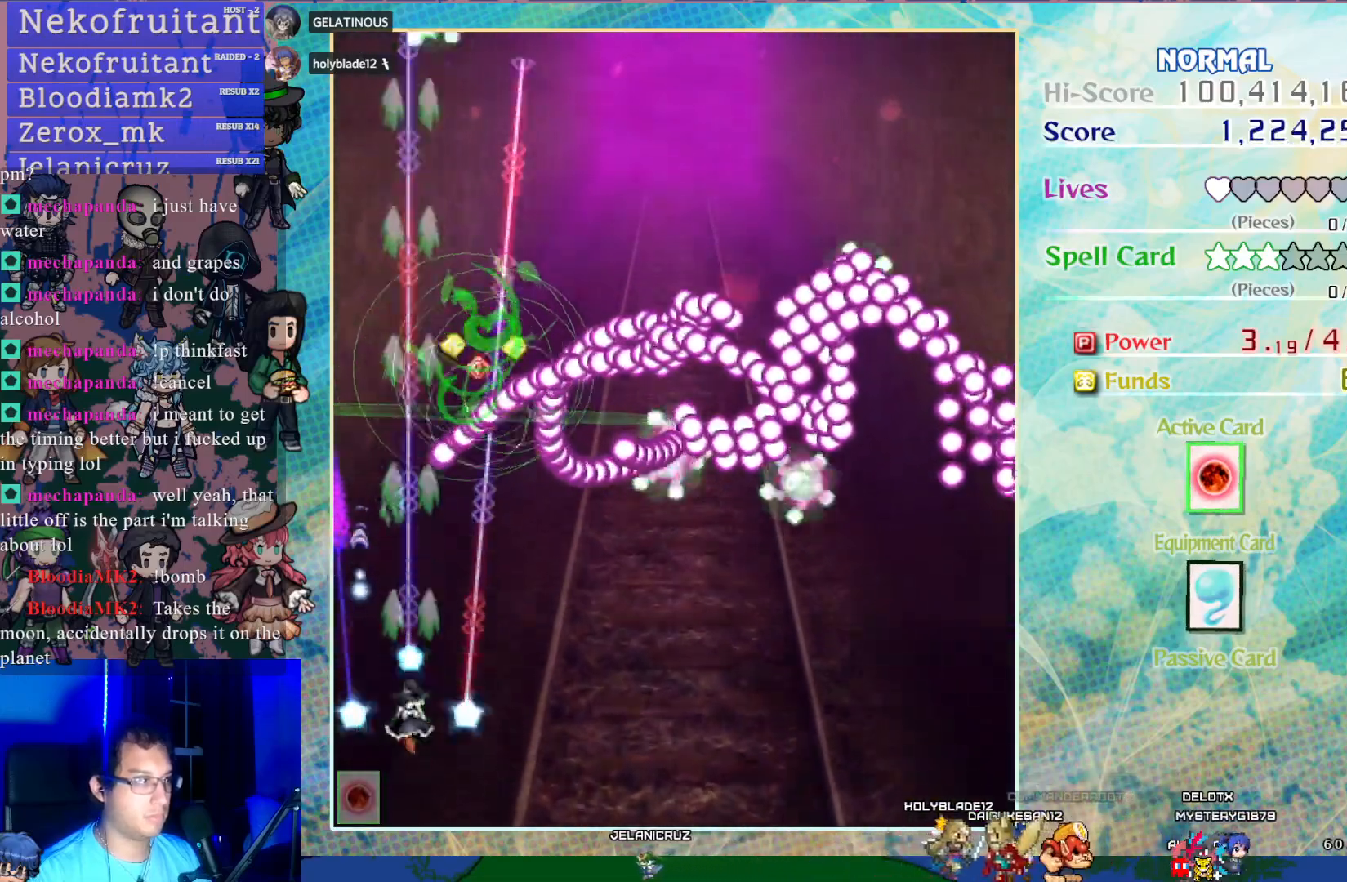
{"buttons": ["CROSS"], "left_stick": "center", "events": [[50, "DPAD_RIGHT", "down"], [67, "DPAD_DOWN", "down"], [100, "DPAD_DOWN", "up"], [217, "DPAD_RIGHT", "up"]]}
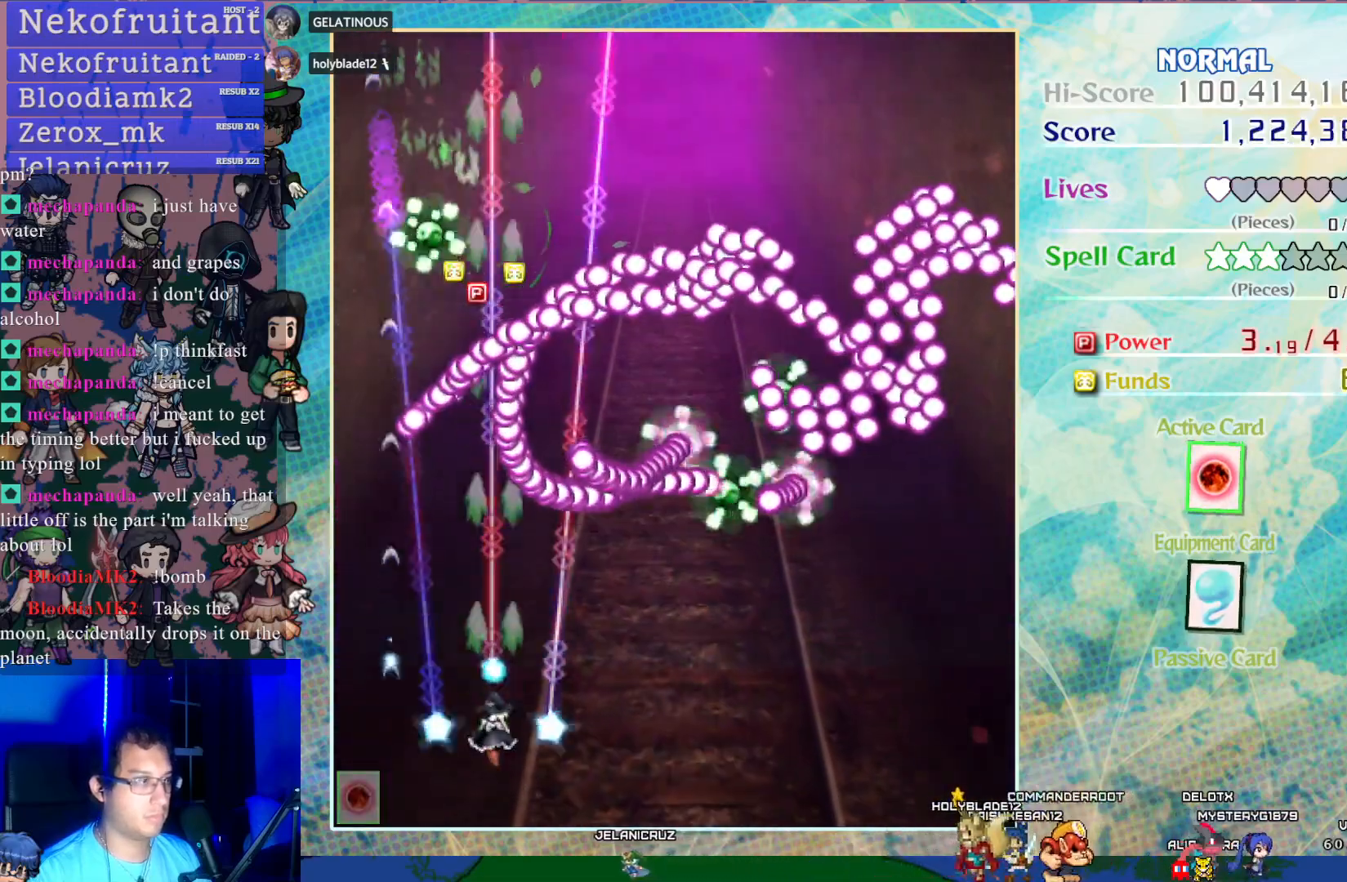
{"buttons": ["CROSS"], "left_stick": "center", "events": []}
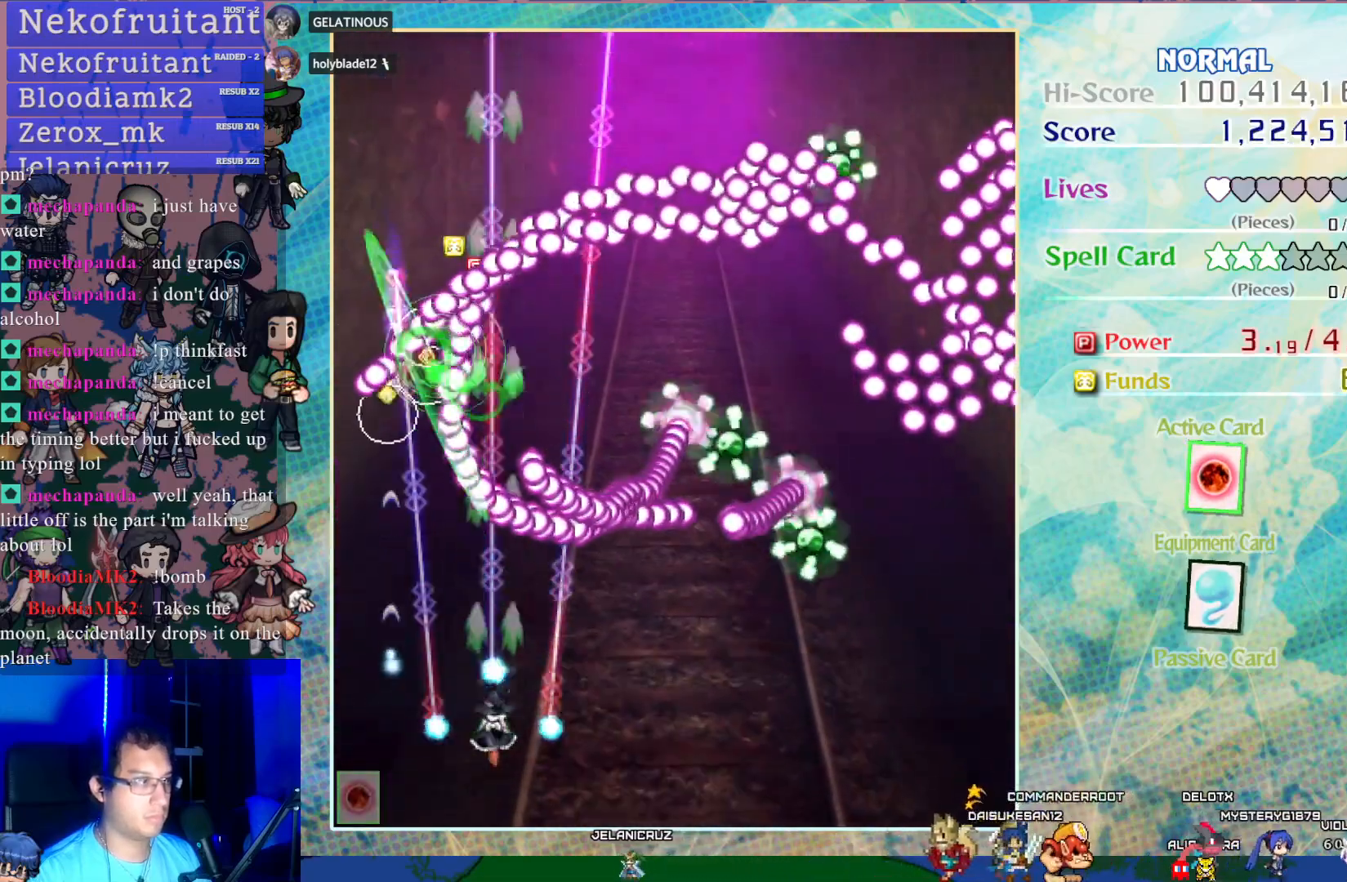
{"buttons": ["CROSS"], "left_stick": "center", "events": [[233, "DPAD_RIGHT", "down"], [417, "DPAD_RIGHT", "up"]]}
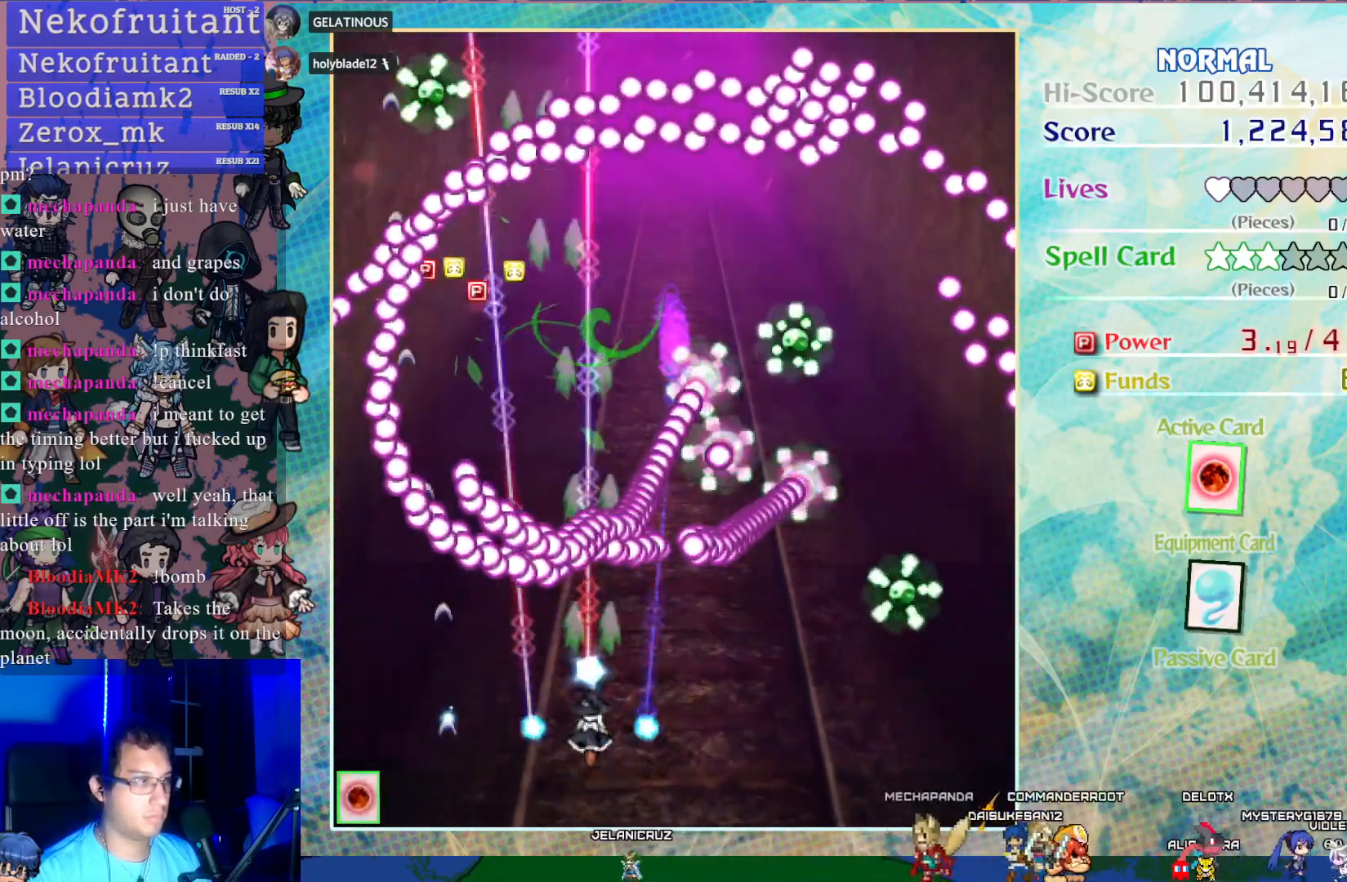
{"buttons": ["CROSS", "DPAD_RIGHT"], "left_stick": "center", "events": [[33, "DPAD_RIGHT", "down"], [167, "DPAD_RIGHT", "up"], [417, "DPAD_RIGHT", "down"]]}
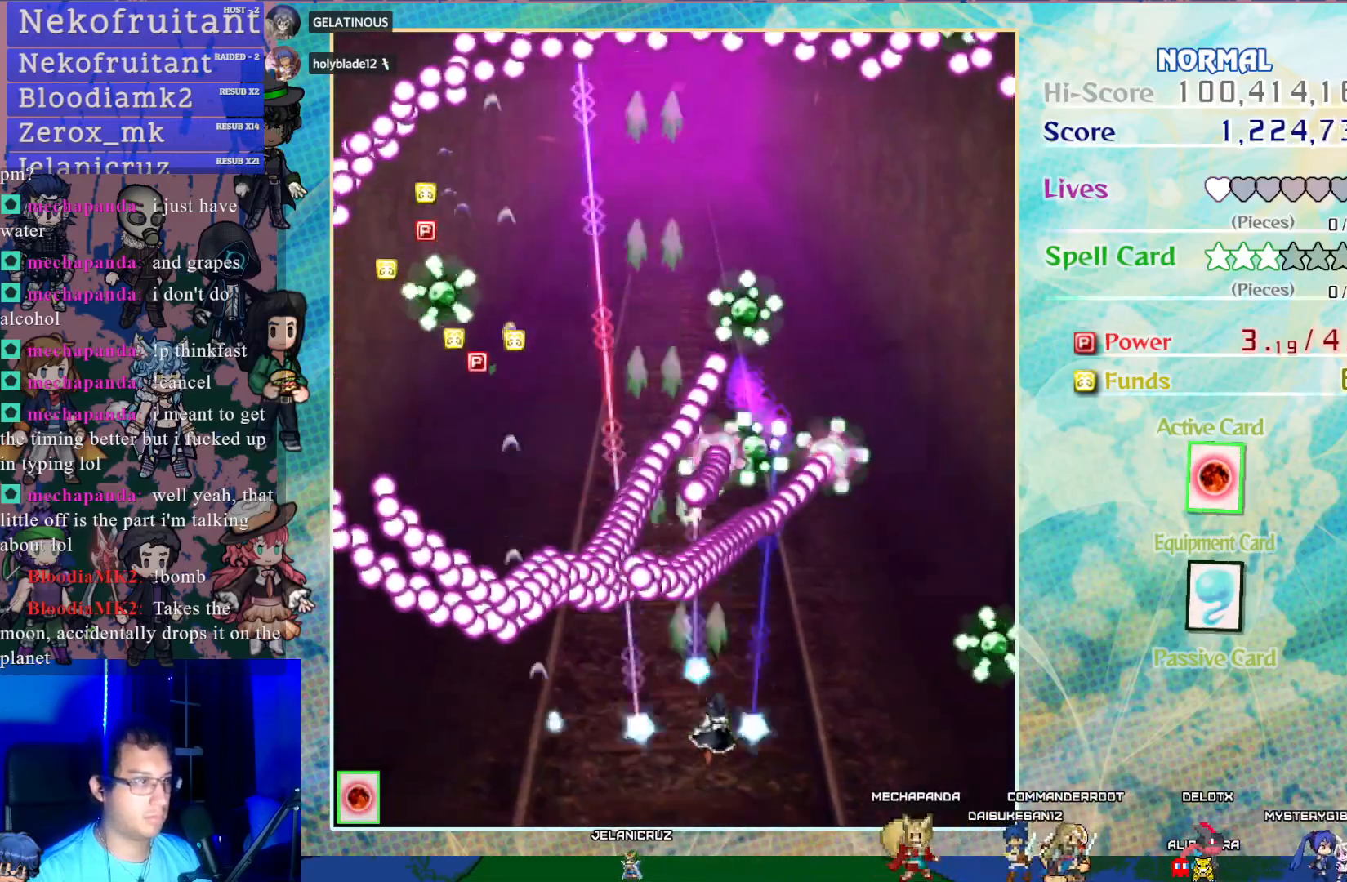
{"buttons": ["CROSS"], "left_stick": "center", "events": [[50, "DPAD_RIGHT", "up"], [167, "DPAD_RIGHT", "down"], [250, "DPAD_RIGHT", "up"]]}
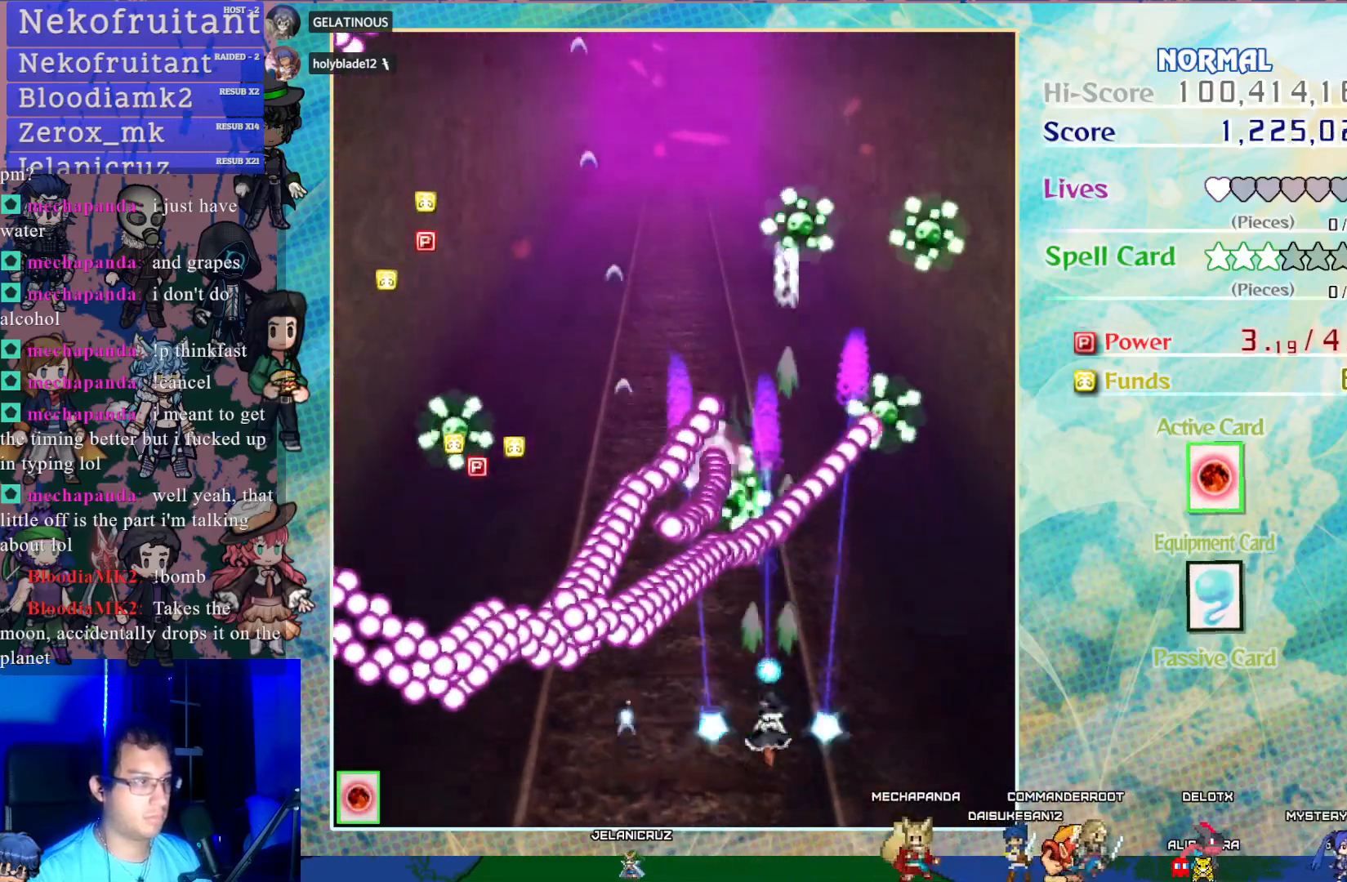
{"buttons": ["CROSS"], "left_stick": "center", "events": [[267, "DPAD_RIGHT", "down"], [350, "DPAD_RIGHT", "up"]]}
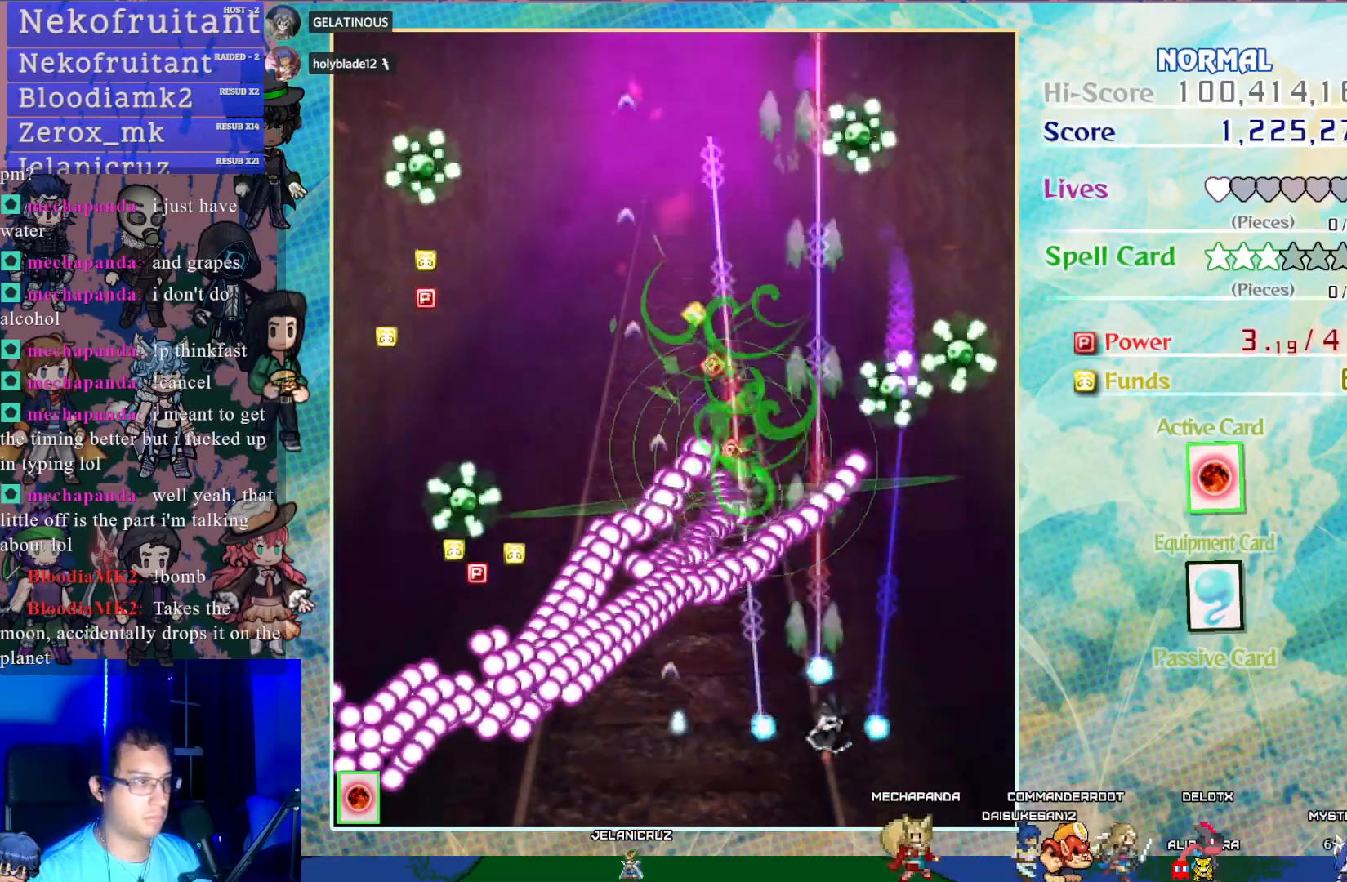
{"buttons": ["CROSS"], "left_stick": "center", "events": [[17, "DPAD_RIGHT", "down"], [100, "DPAD_RIGHT", "up"]]}
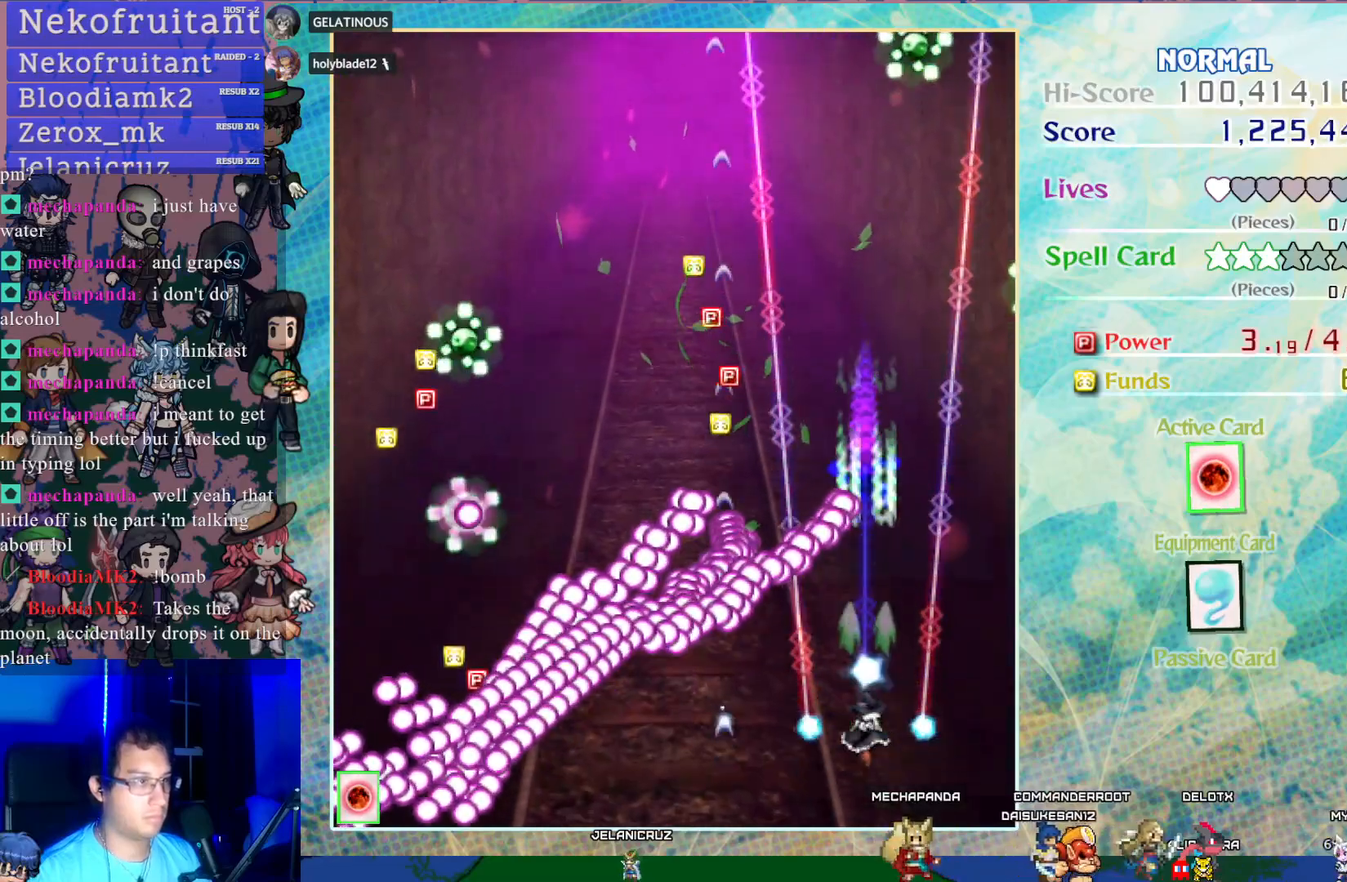
{"buttons": ["CROSS"], "left_stick": "center", "events": [[267, "DPAD_RIGHT", "down"], [367, "DPAD_RIGHT", "up"]]}
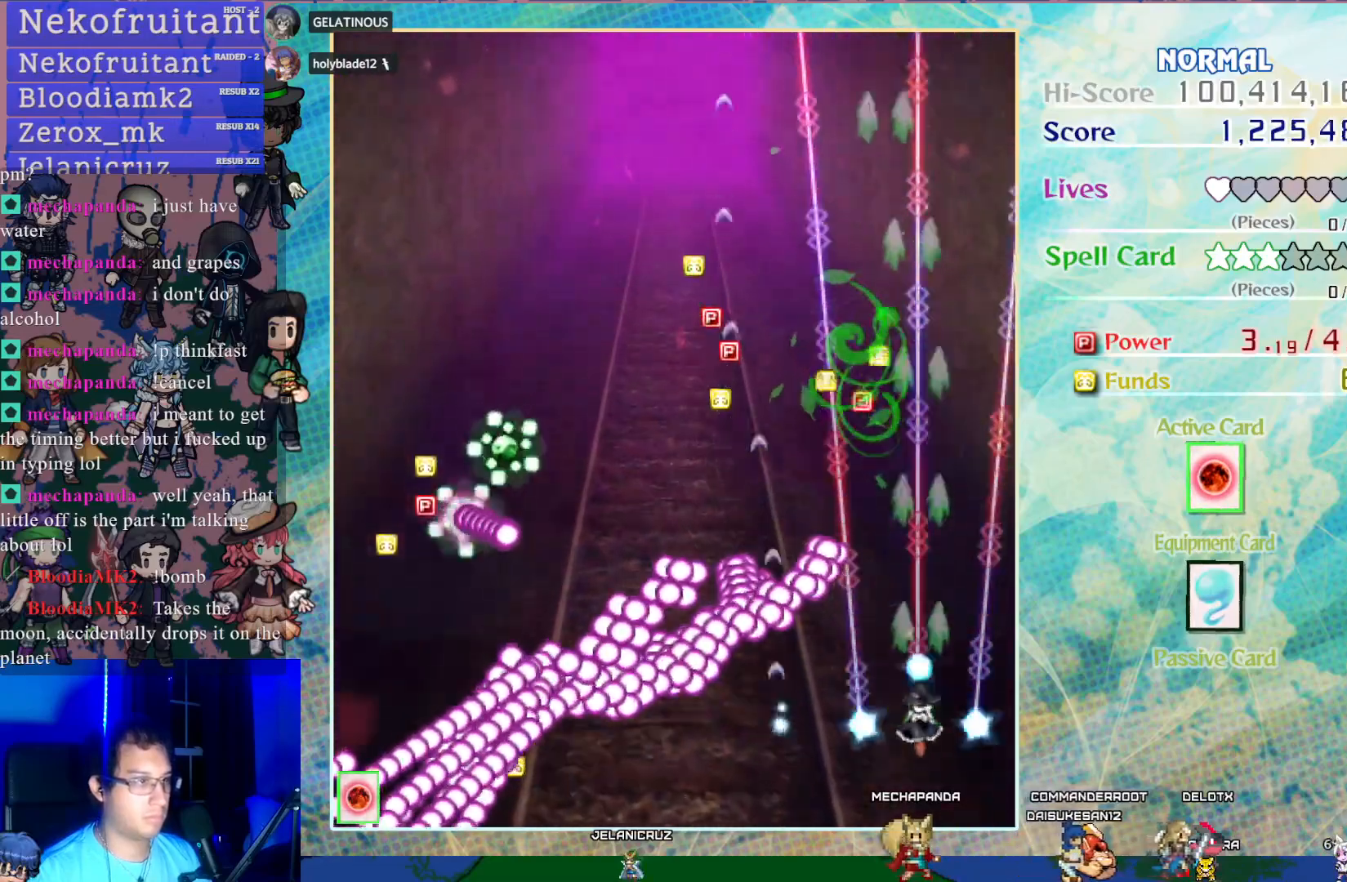
{"buttons": ["CROSS", "DPAD_UP", "DPAD_LEFT"], "left_stick": "center", "events": [[17, "DPAD_UP", "down"], [167, "DPAD_UP", "up"], [250, "DPAD_UP", "down"], [433, "DPAD_LEFT", "down"]]}
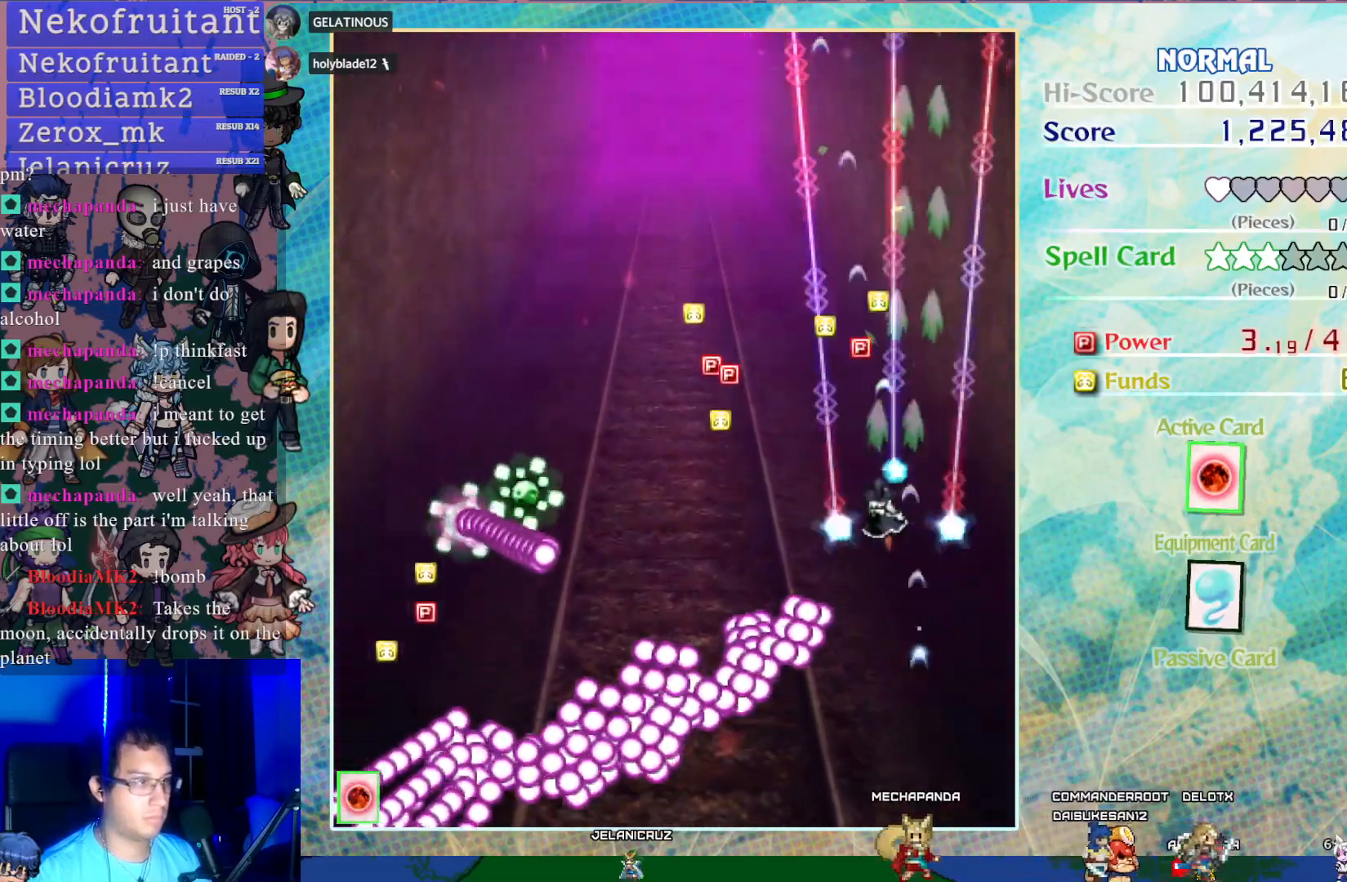
{"buttons": ["CROSS", "DPAD_UP"], "left_stick": "center", "events": [[333, "DPAD_LEFT", "up"]]}
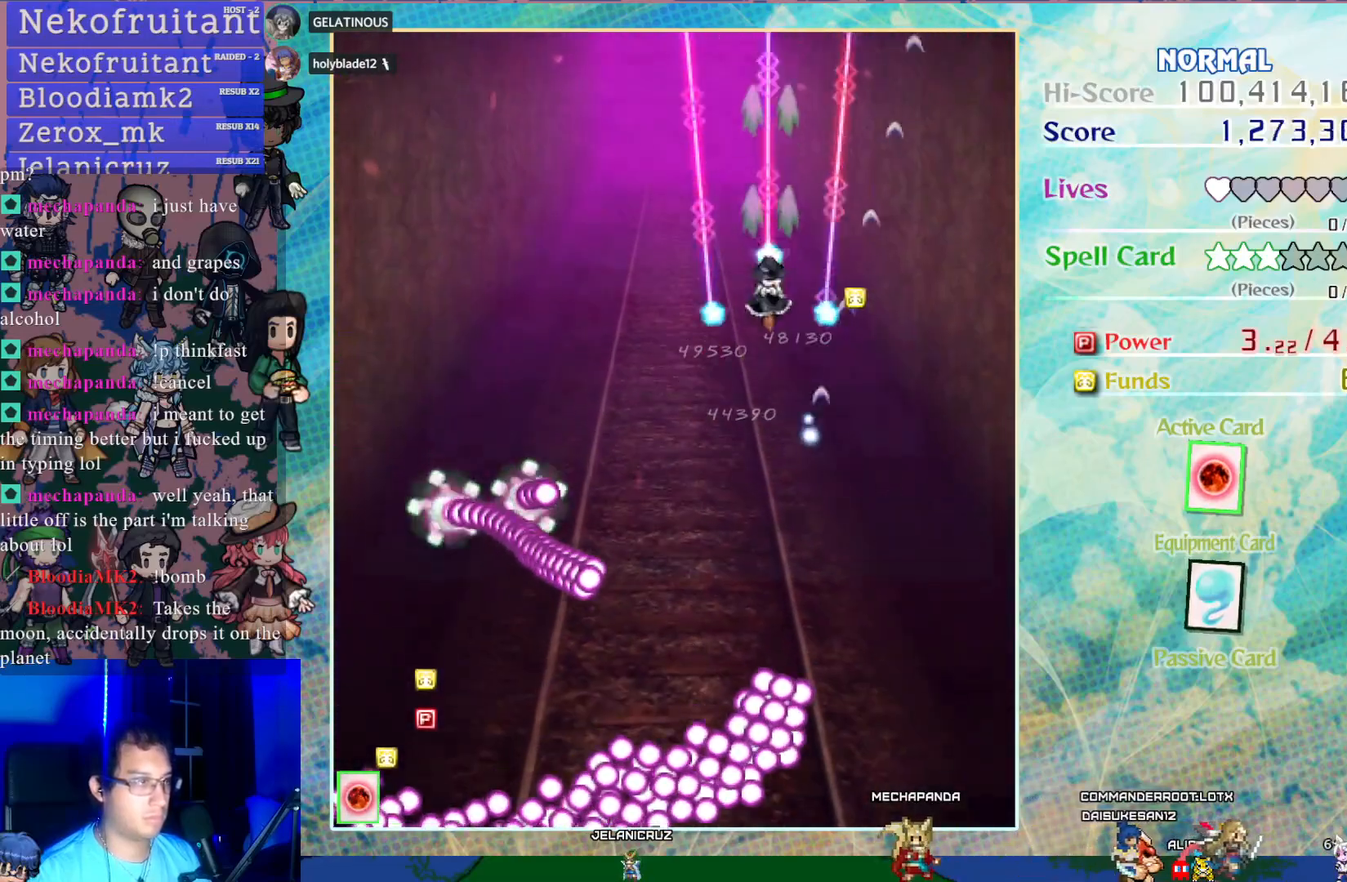
{"buttons": ["CROSS", "DPAD_DOWN", "DPAD_RIGHT"], "left_stick": "center", "events": [[150, "DPAD_UP", "up"], [250, "DPAD_DOWN", "down"], [500, "DPAD_RIGHT", "down"]]}
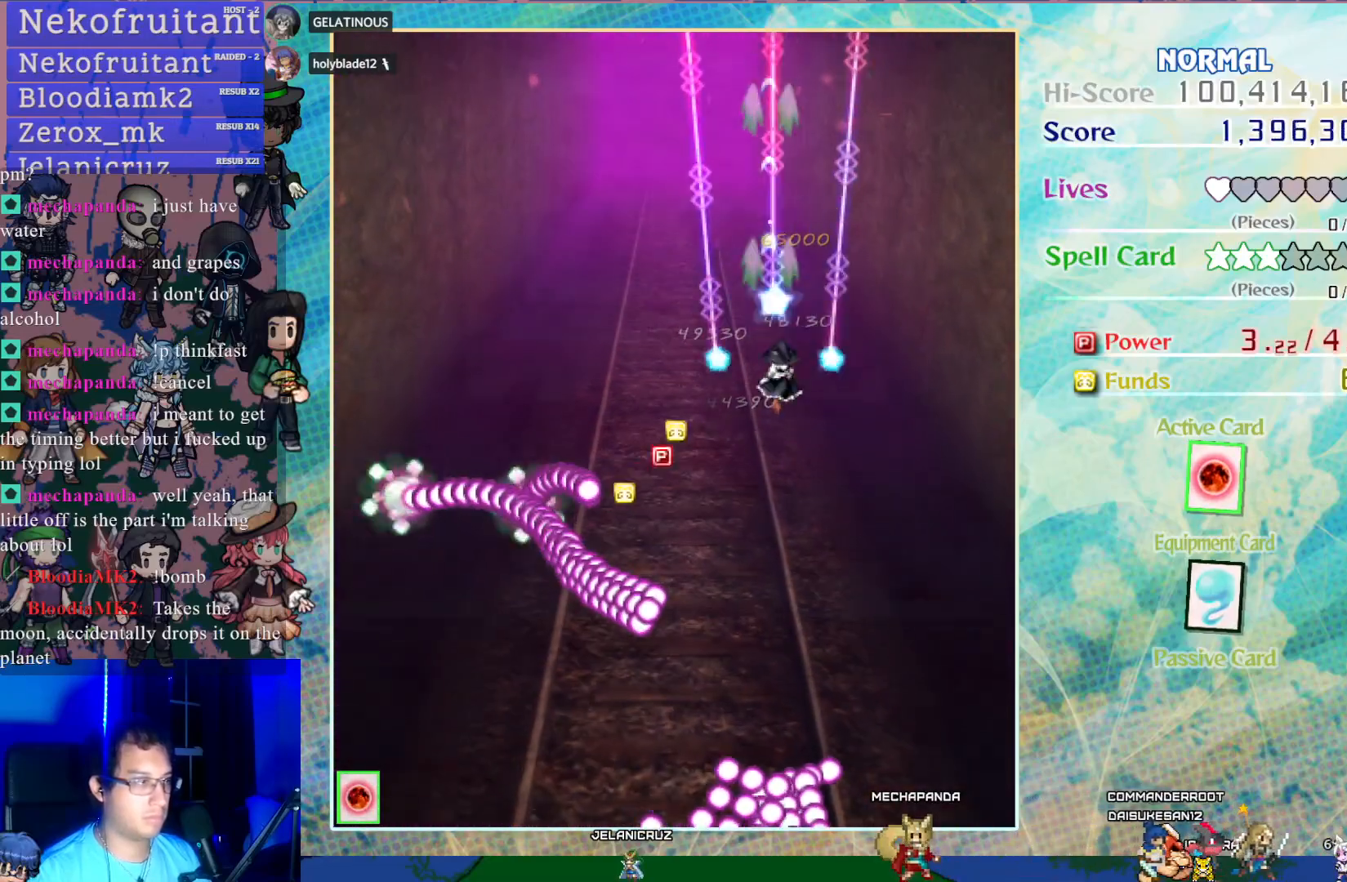
{"buttons": ["CROSS", "DPAD_DOWN"], "left_stick": "center", "events": [[183, "DPAD_RIGHT", "up"]]}
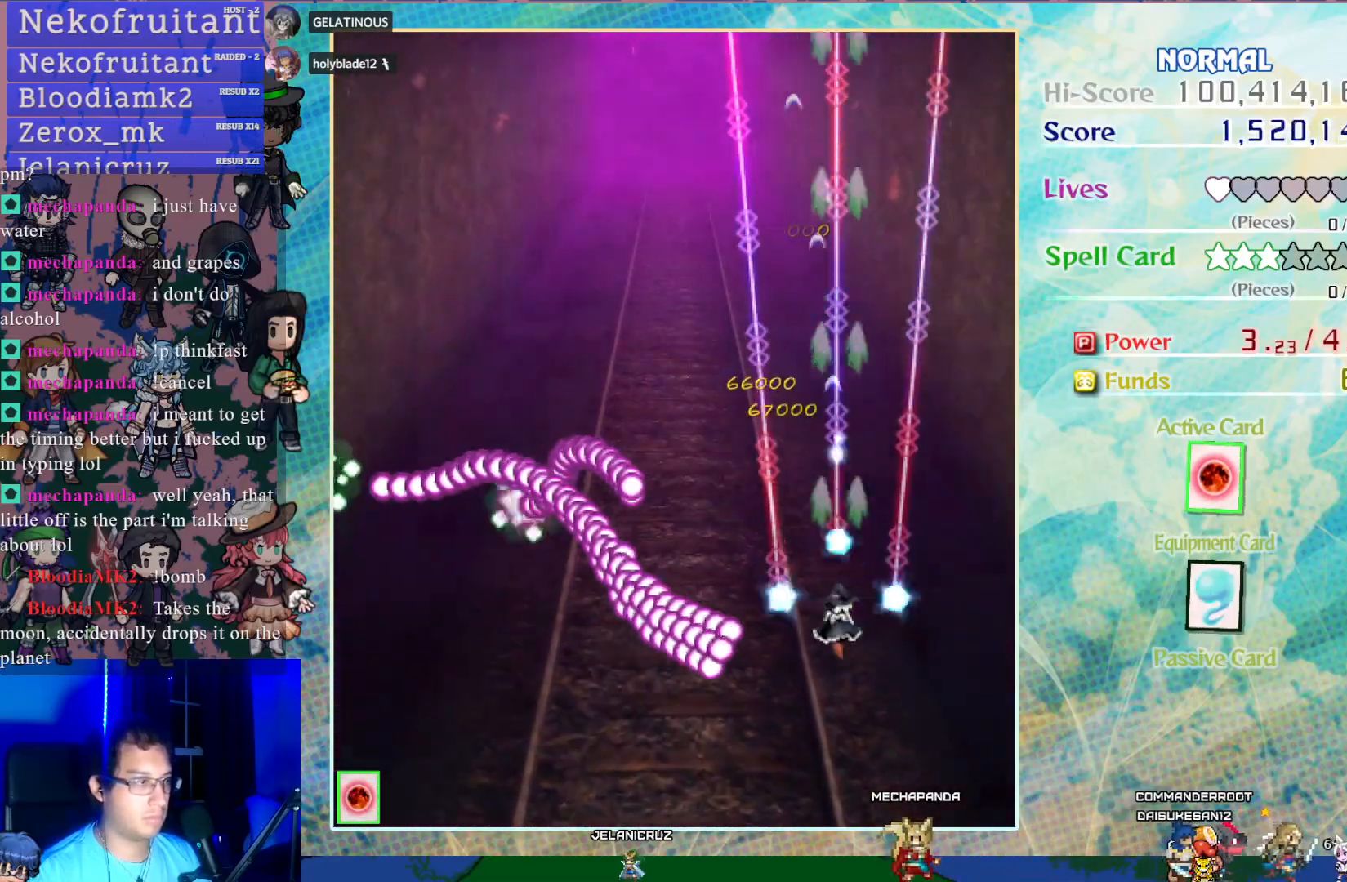
{"buttons": ["CROSS", "DPAD_LEFT"], "left_stick": "center", "events": [[267, "DPAD_LEFT", "down"], [333, "DPAD_DOWN", "up"]]}
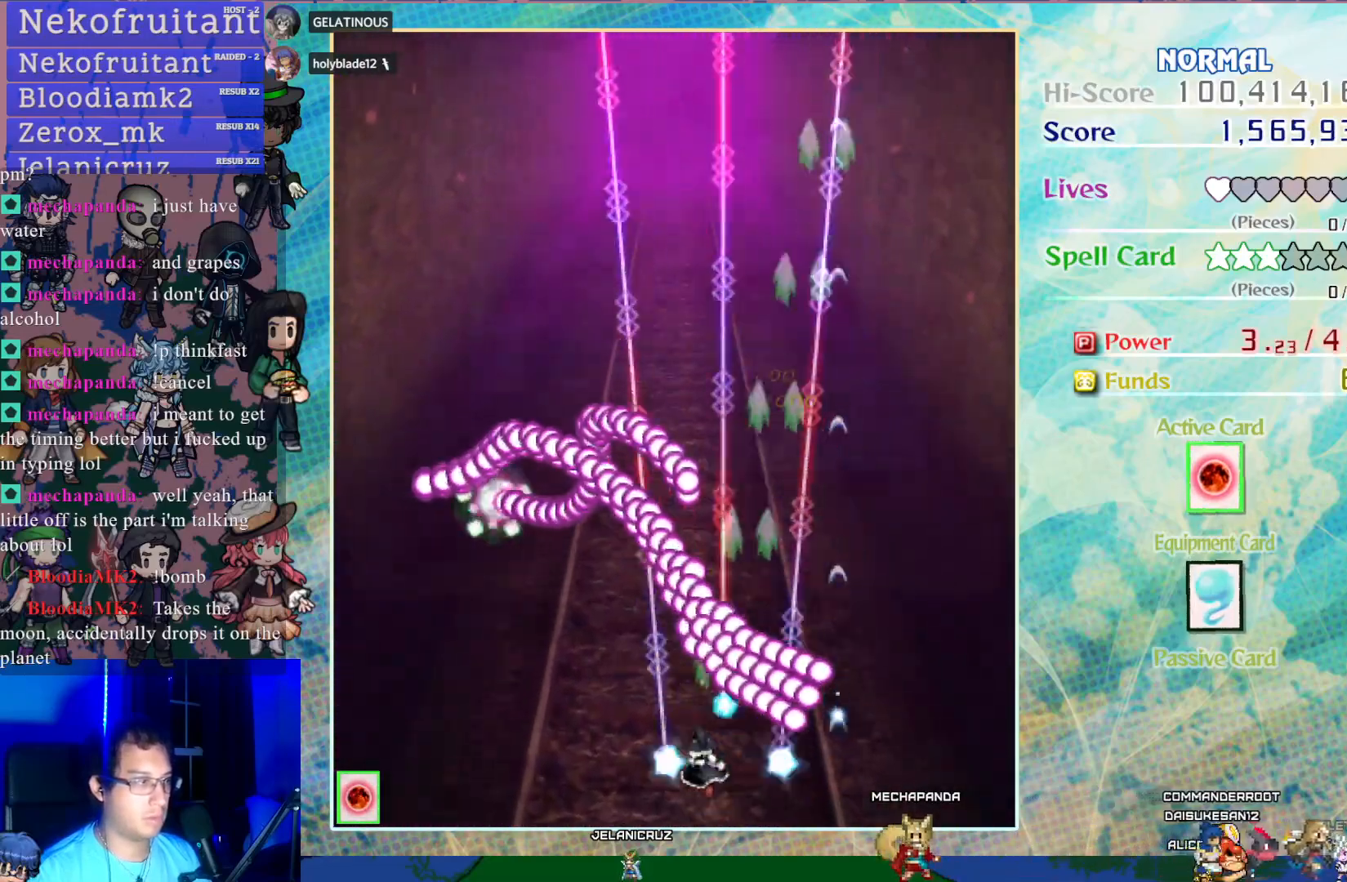
{"buttons": ["CROSS", "DPAD_LEFT"], "left_stick": "center", "events": []}
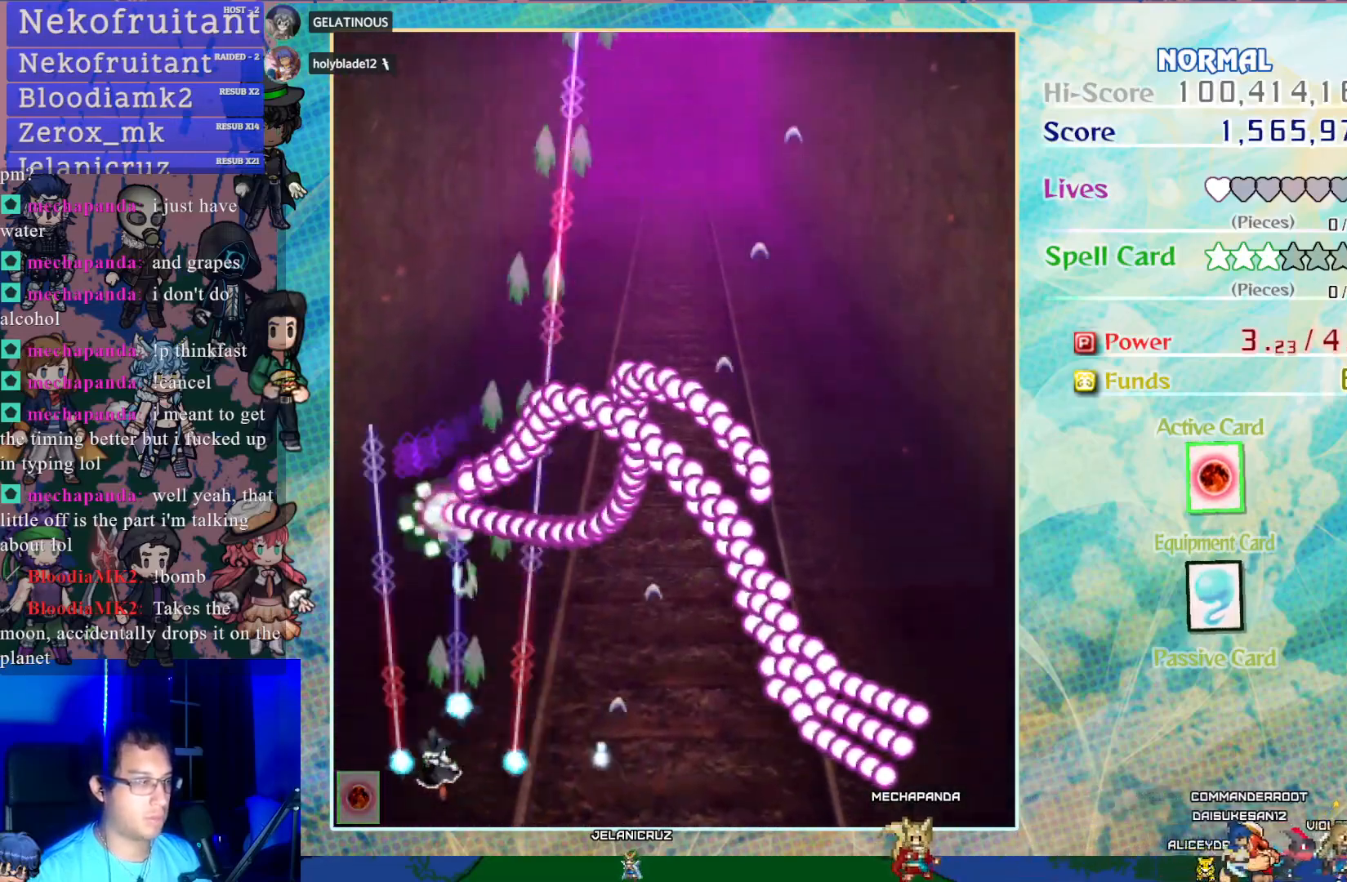
{"buttons": ["CROSS", "DPAD_LEFT"], "left_stick": "center", "events": [[100, "DPAD_LEFT", "up"], [500, "DPAD_LEFT", "down"]]}
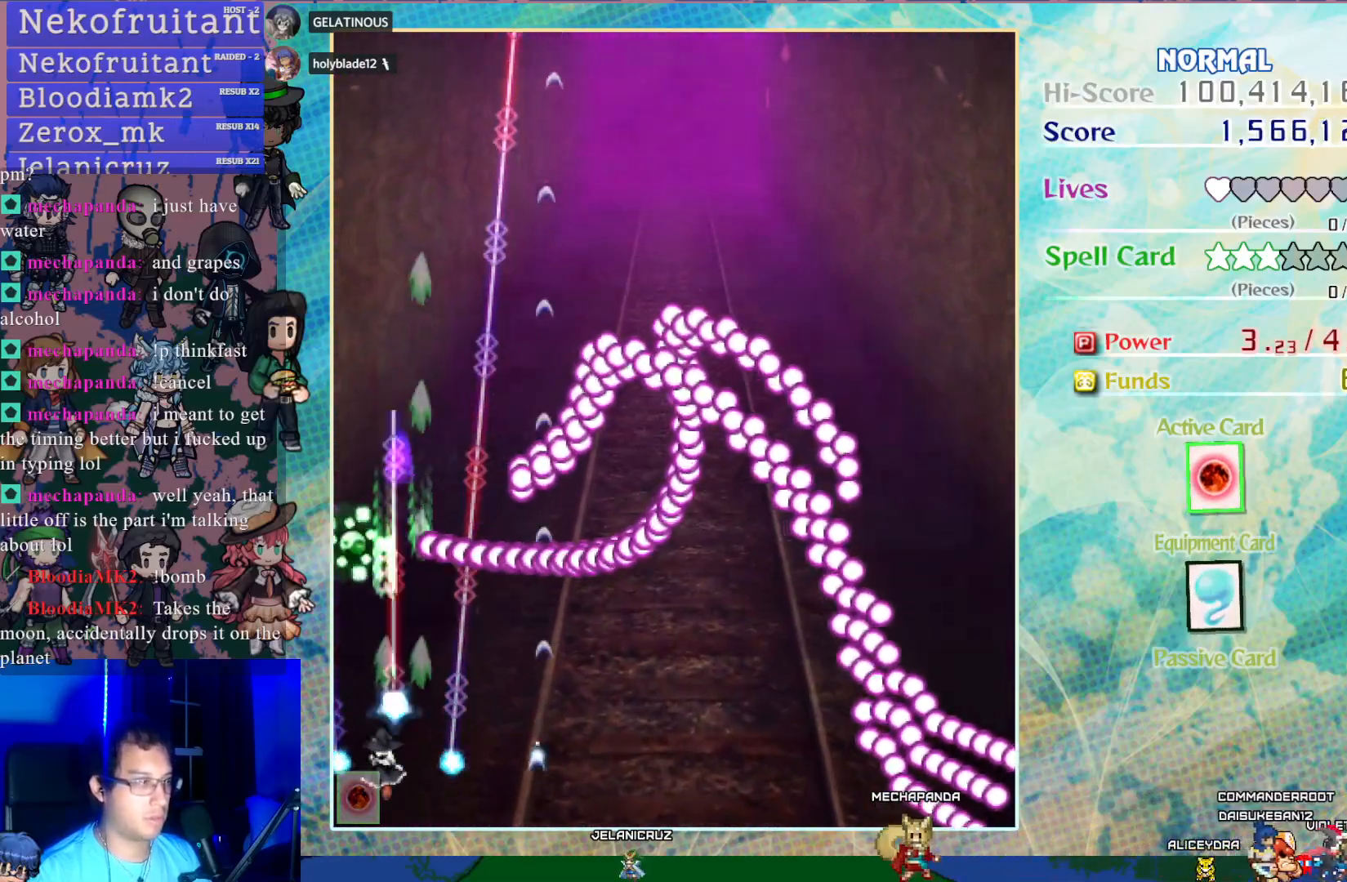
{"buttons": ["CROSS", "DPAD_UP"], "left_stick": "center", "events": [[133, "DPAD_LEFT", "up"], [233, "DPAD_UP", "down"]]}
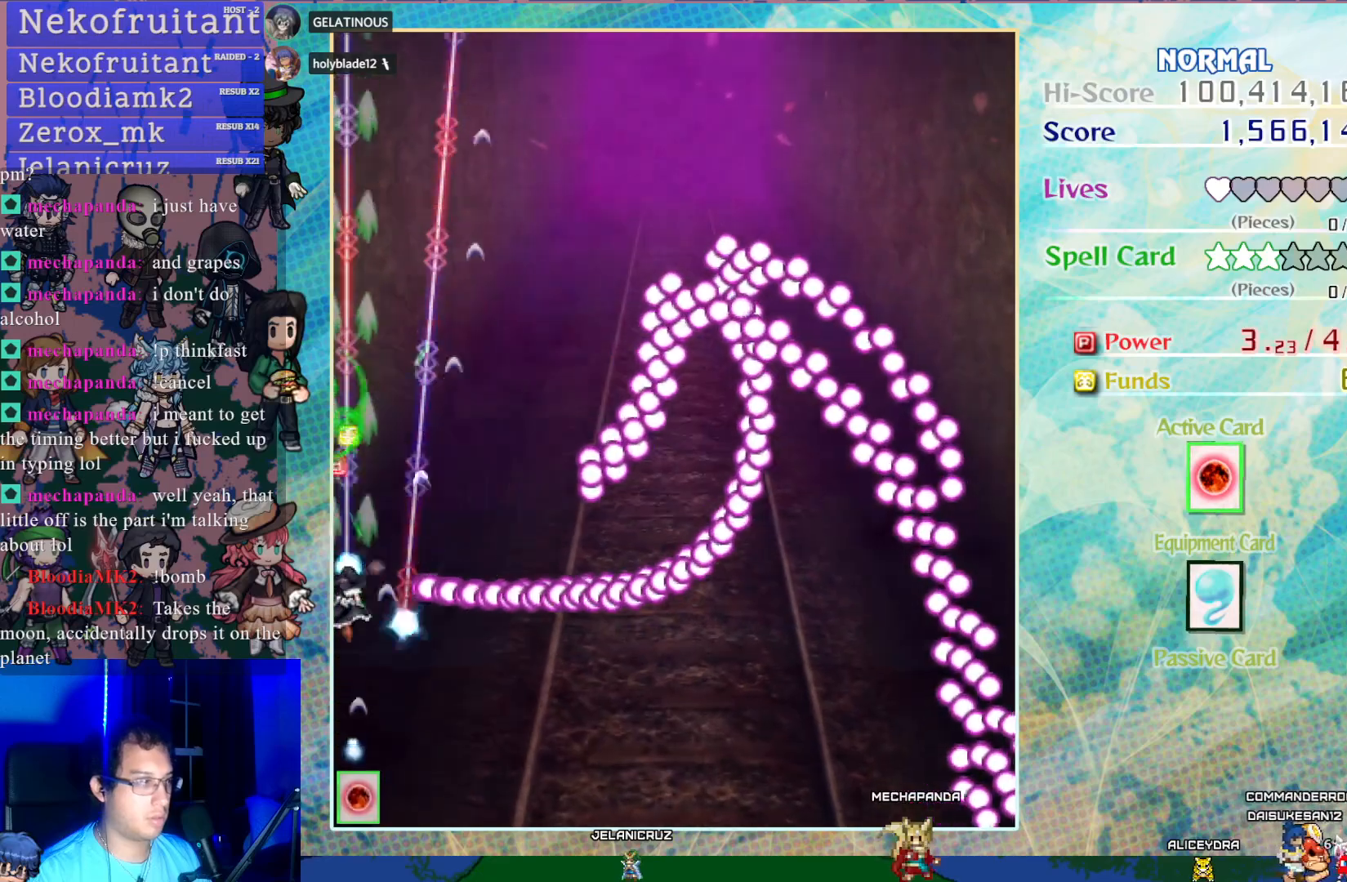
{"buttons": ["CROSS", "DPAD_UP", "DPAD_RIGHT"], "left_stick": "center", "events": [[283, "DPAD_RIGHT", "down"]]}
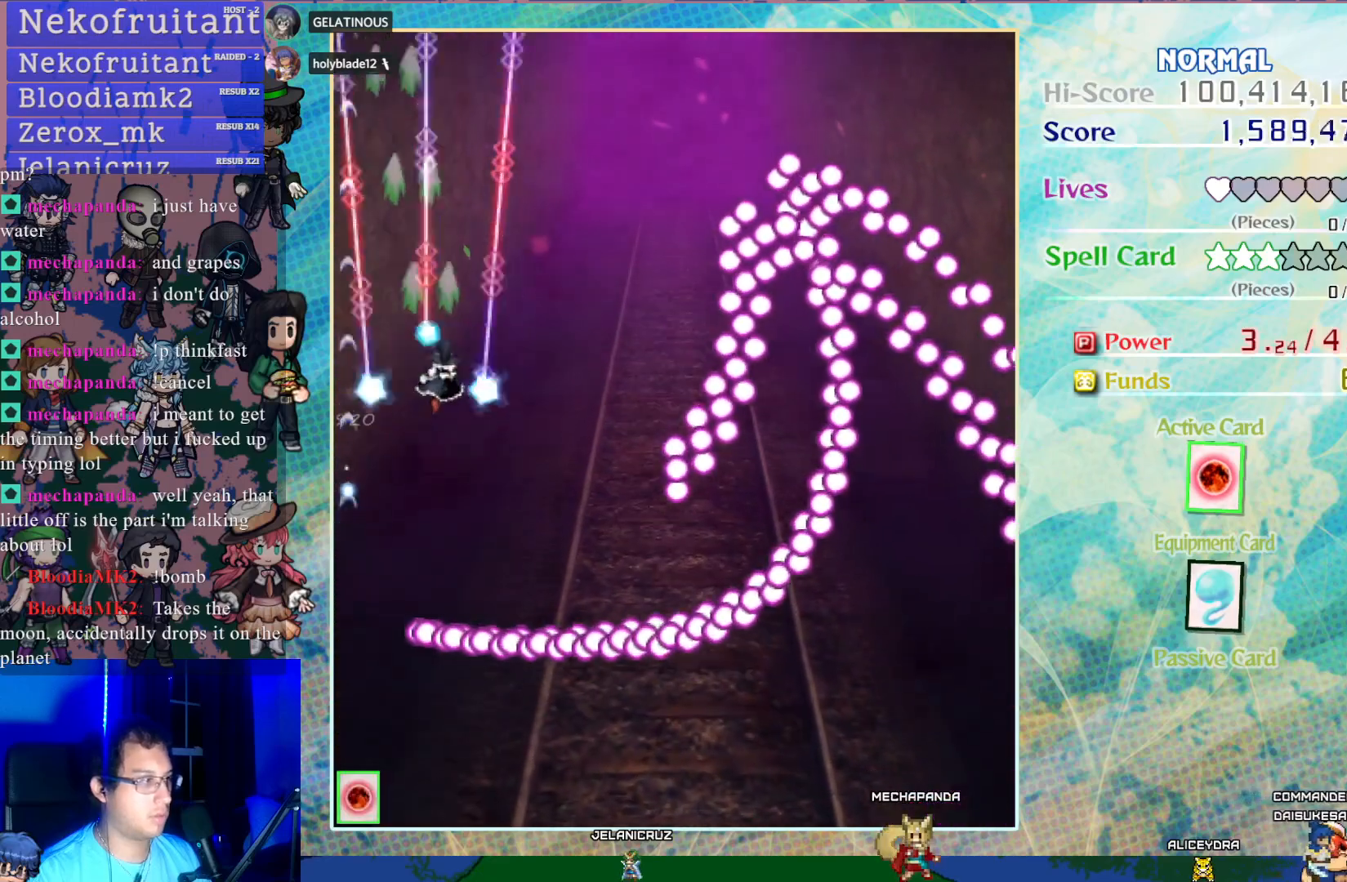
{"buttons": ["CROSS"], "left_stick": "center", "events": [[50, "DPAD_UP", "up"], [350, "DPAD_RIGHT", "up"]]}
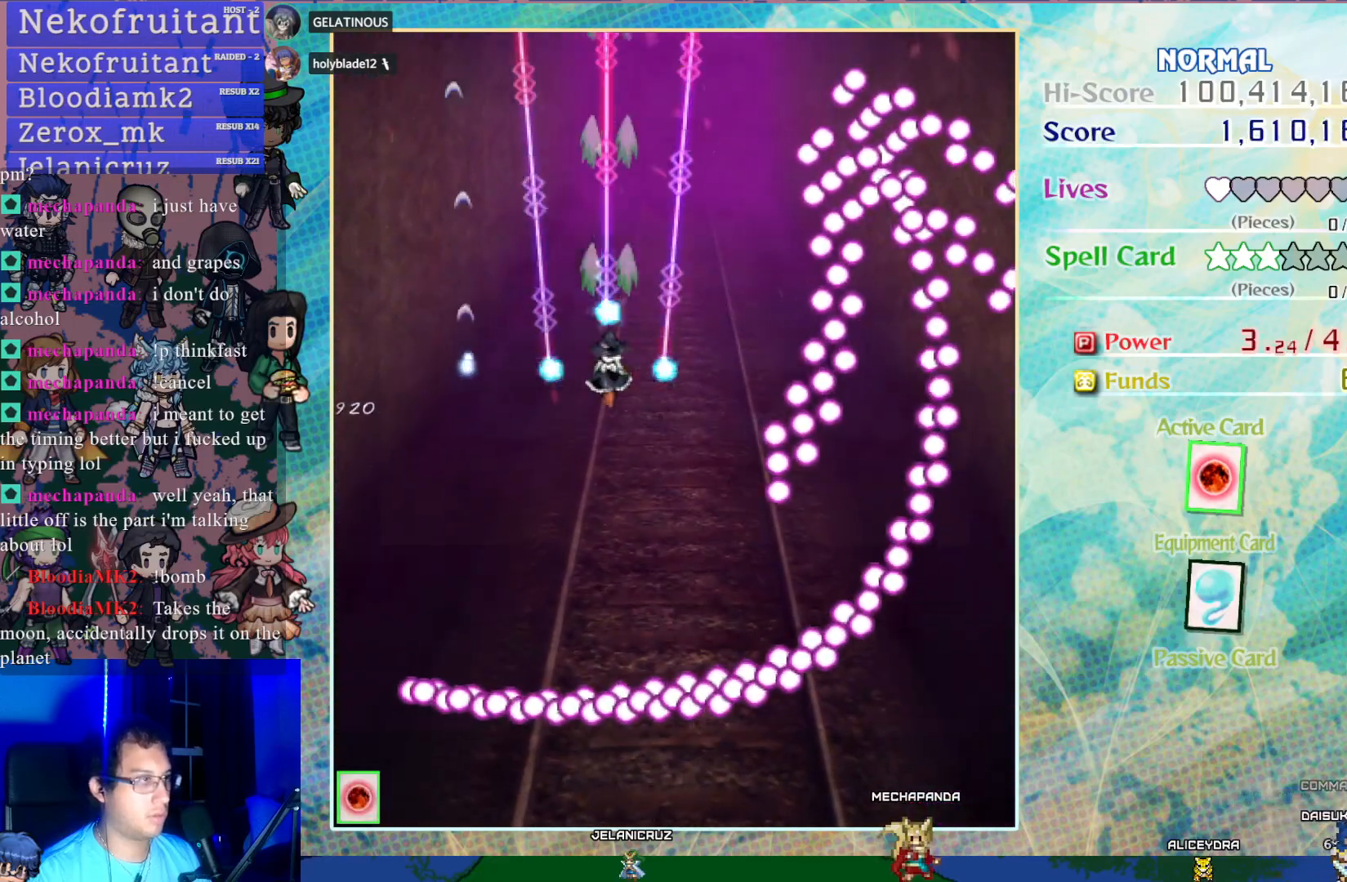
{"buttons": ["CROSS", "DPAD_DOWN"], "left_stick": "center", "events": [[167, "DPAD_UP", "down"], [350, "DPAD_UP", "up"], [417, "DPAD_DOWN", "down"]]}
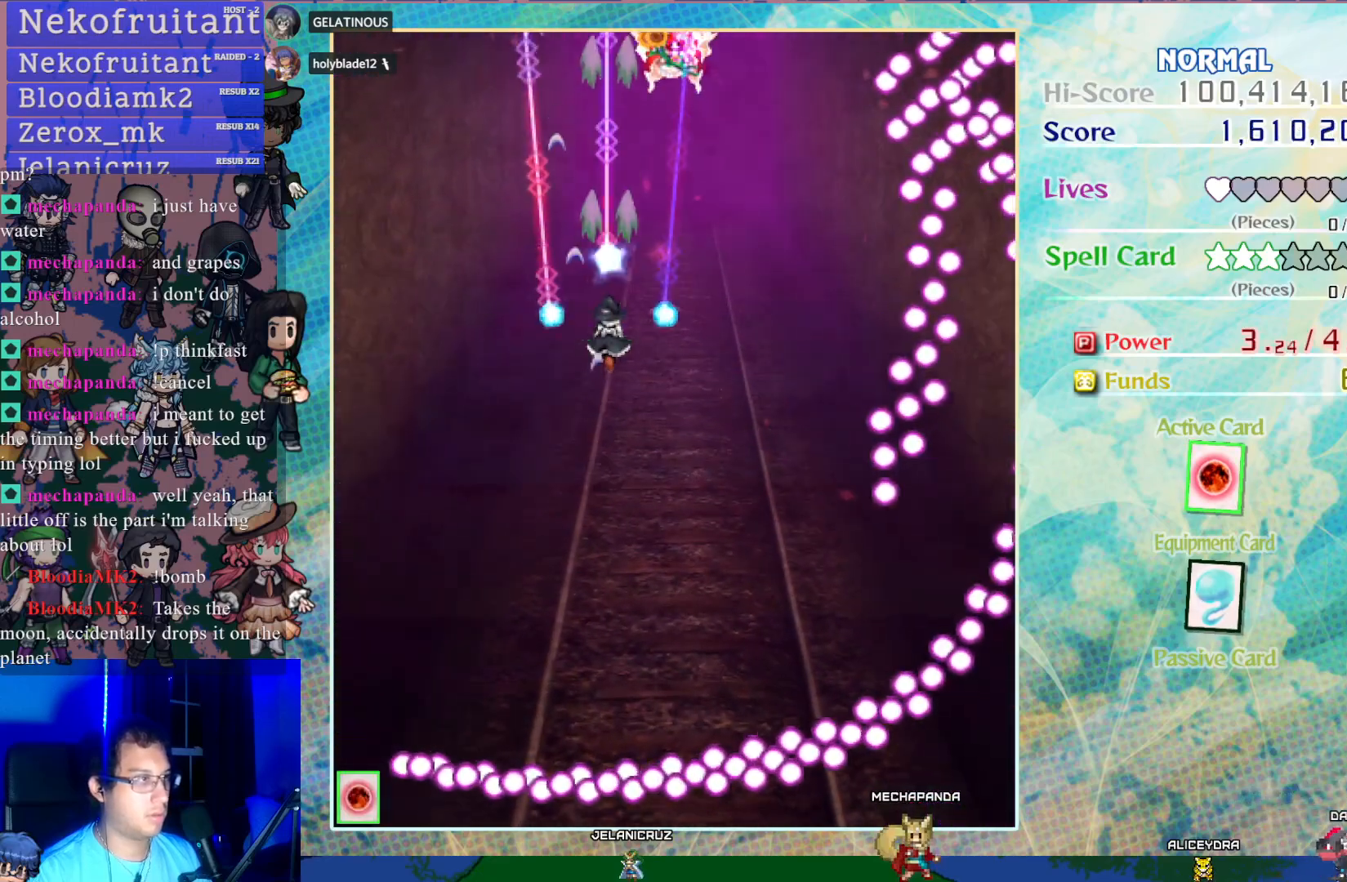
{"buttons": ["CROSS"], "left_stick": "center", "events": [[233, "DPAD_RIGHT", "down"], [417, "DPAD_DOWN", "up"], [433, "DPAD_RIGHT", "up"]]}
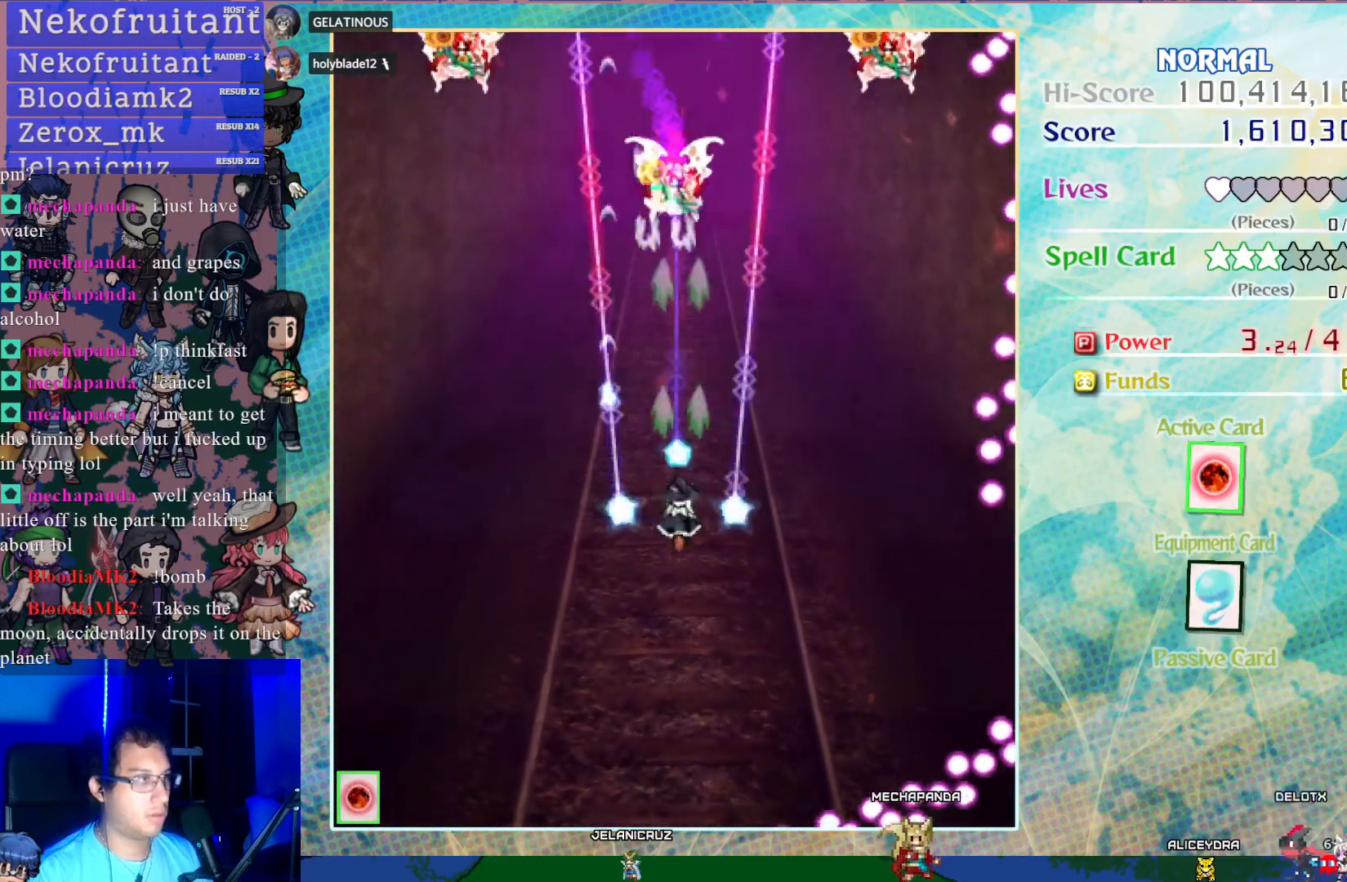
{"buttons": ["CROSS", "SQUARE"], "left_stick": "center", "events": [[33, "SQUARE", "down"]]}
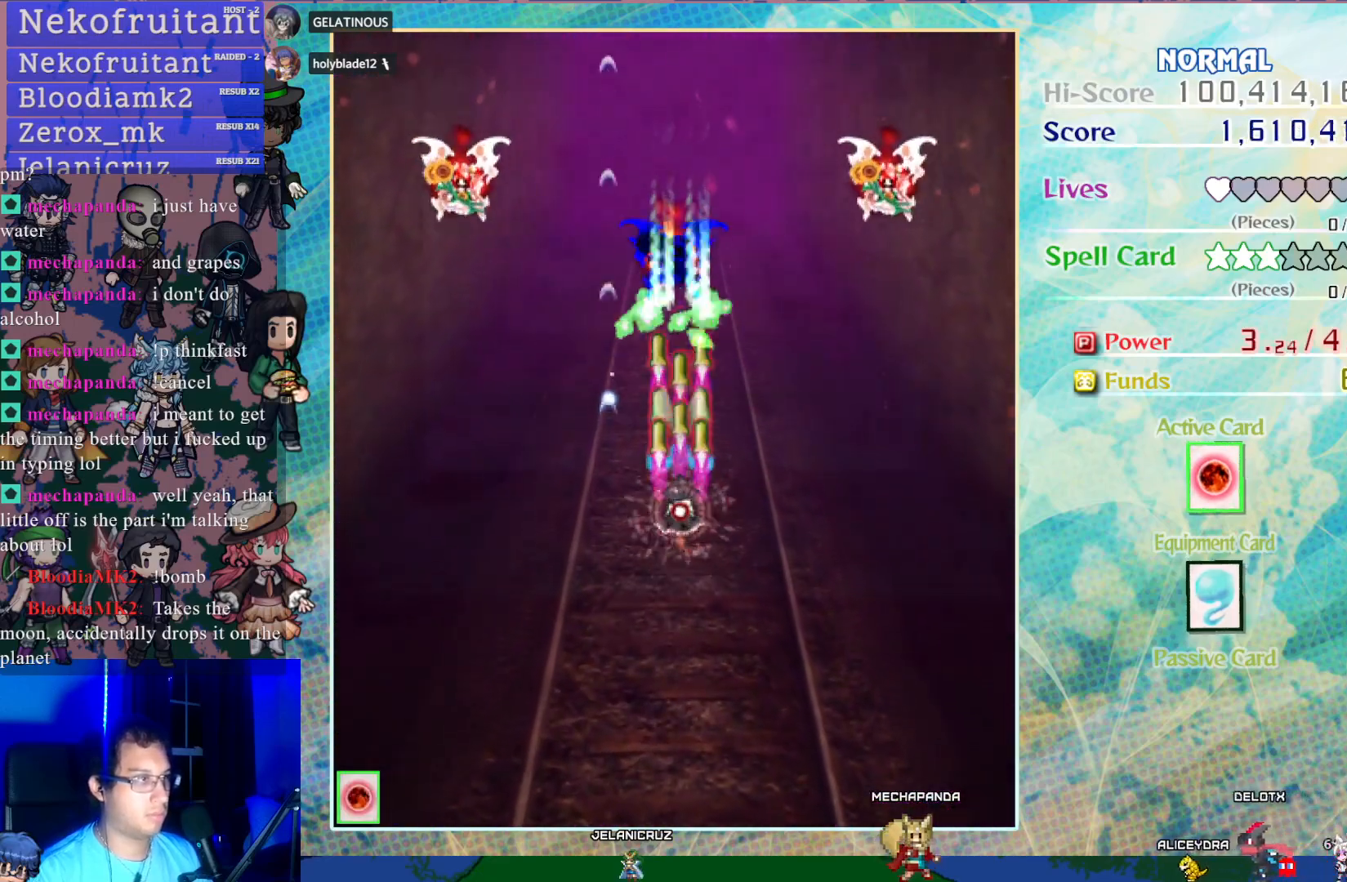
{"buttons": ["CROSS", "SQUARE"], "left_stick": "center", "events": []}
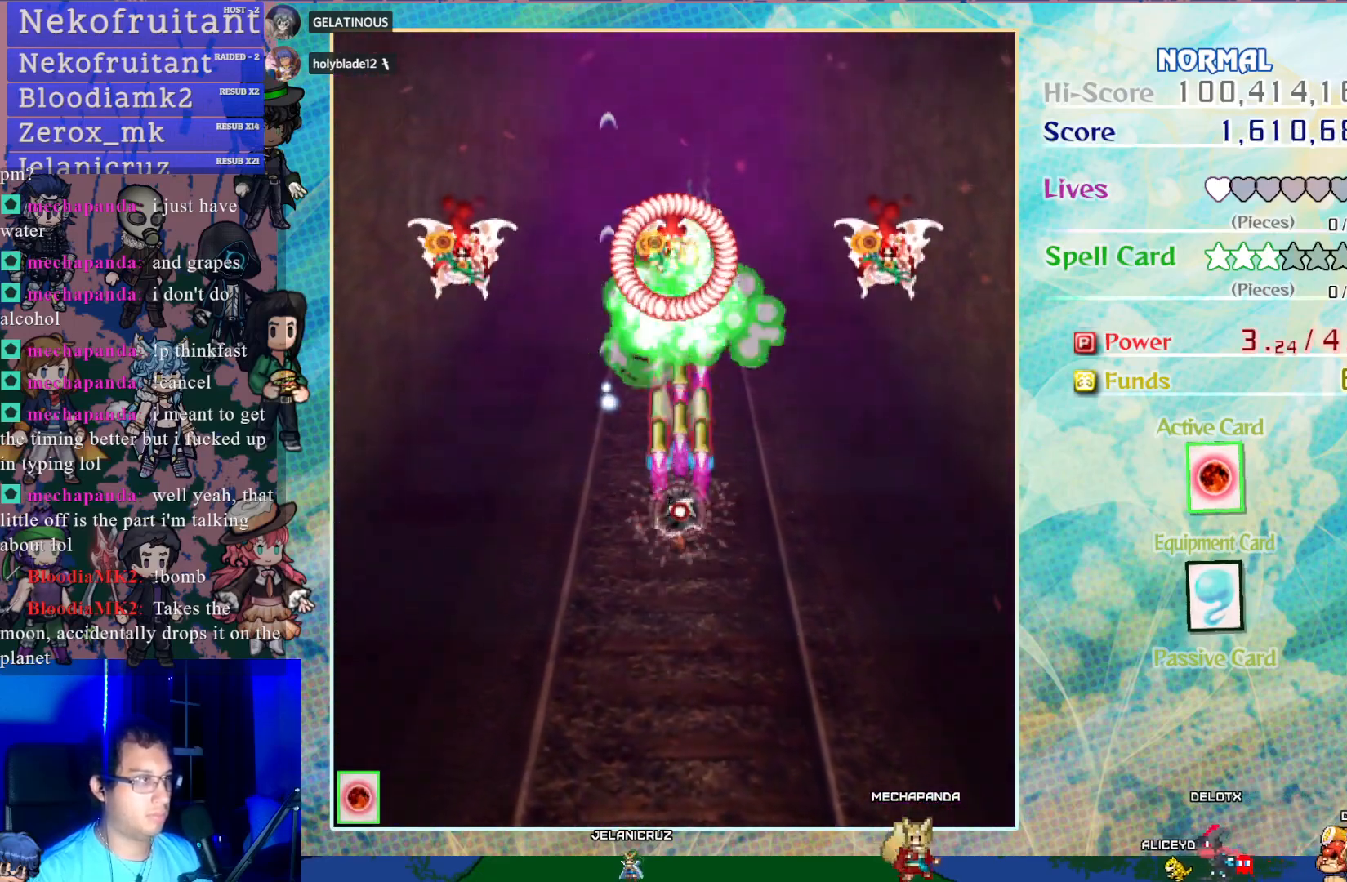
{"buttons": ["CROSS", "SQUARE", "DPAD_DOWN"], "left_stick": "center", "events": [[217, "DPAD_DOWN", "down"], [350, "DPAD_LEFT", "down"], [483, "DPAD_LEFT", "up"]]}
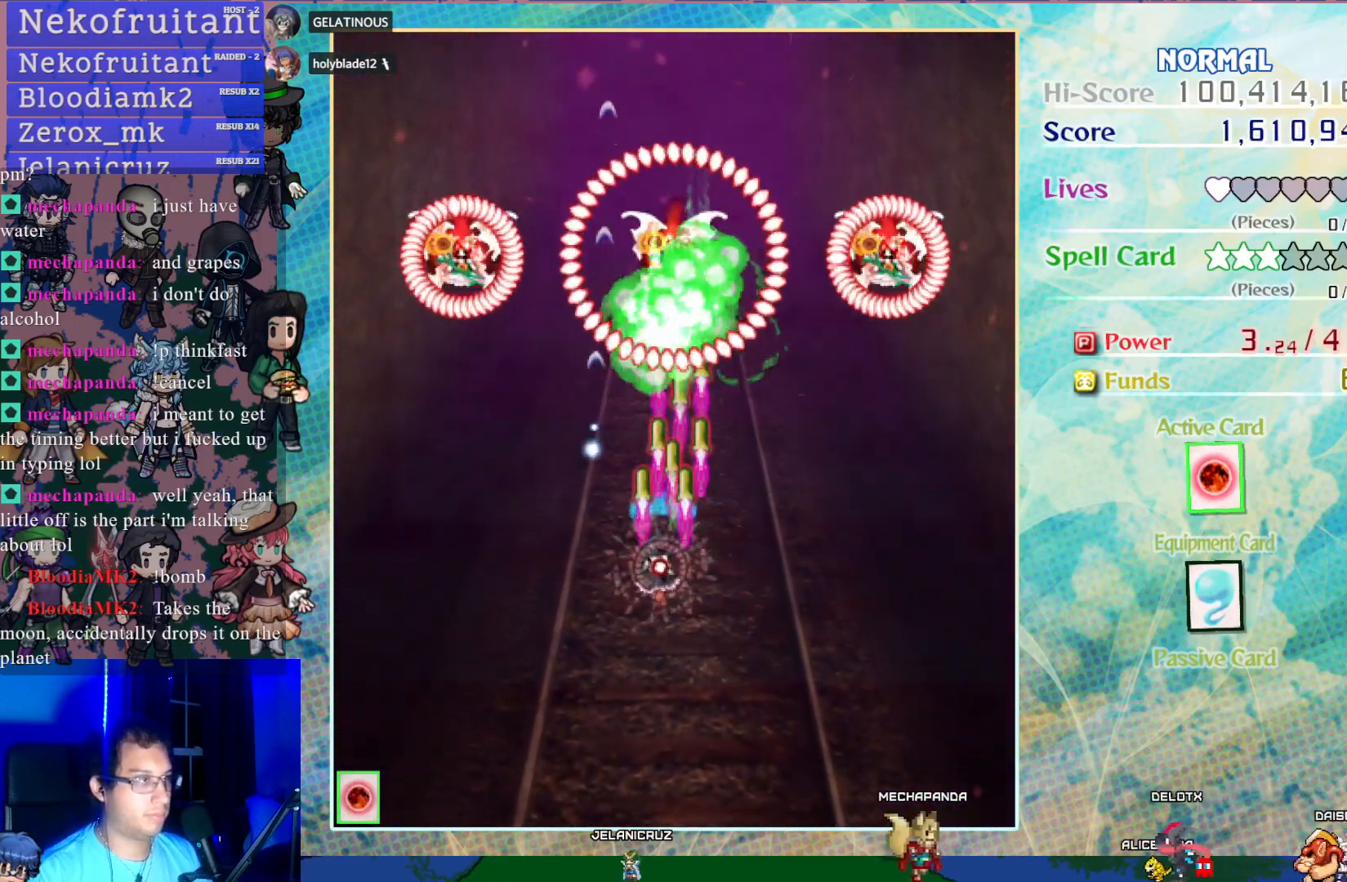
{"buttons": ["CROSS", "SQUARE", "DPAD_DOWN"], "left_stick": "center", "events": []}
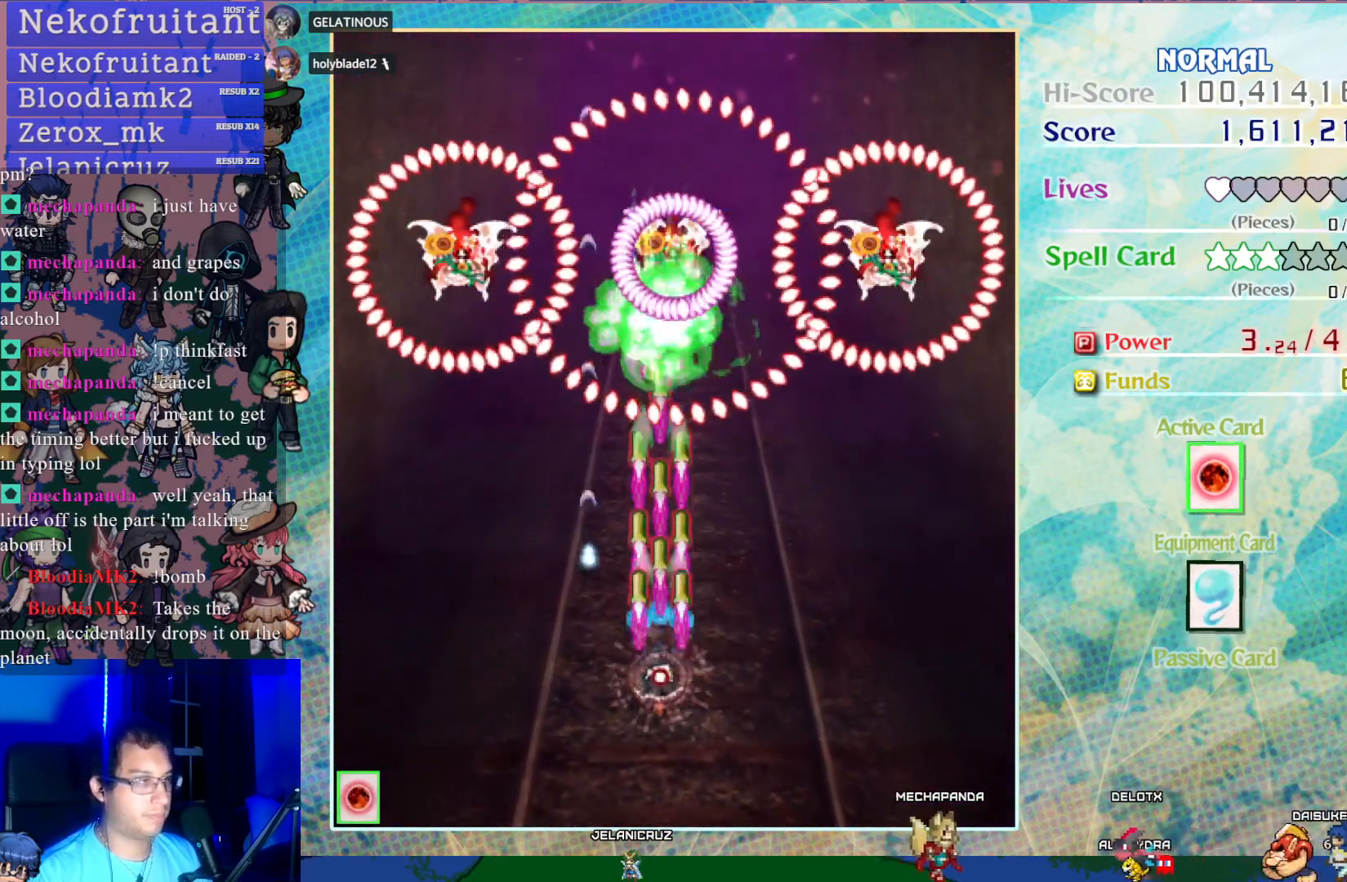
{"buttons": ["CROSS", "SQUARE", "DPAD_DOWN"], "left_stick": "center", "events": []}
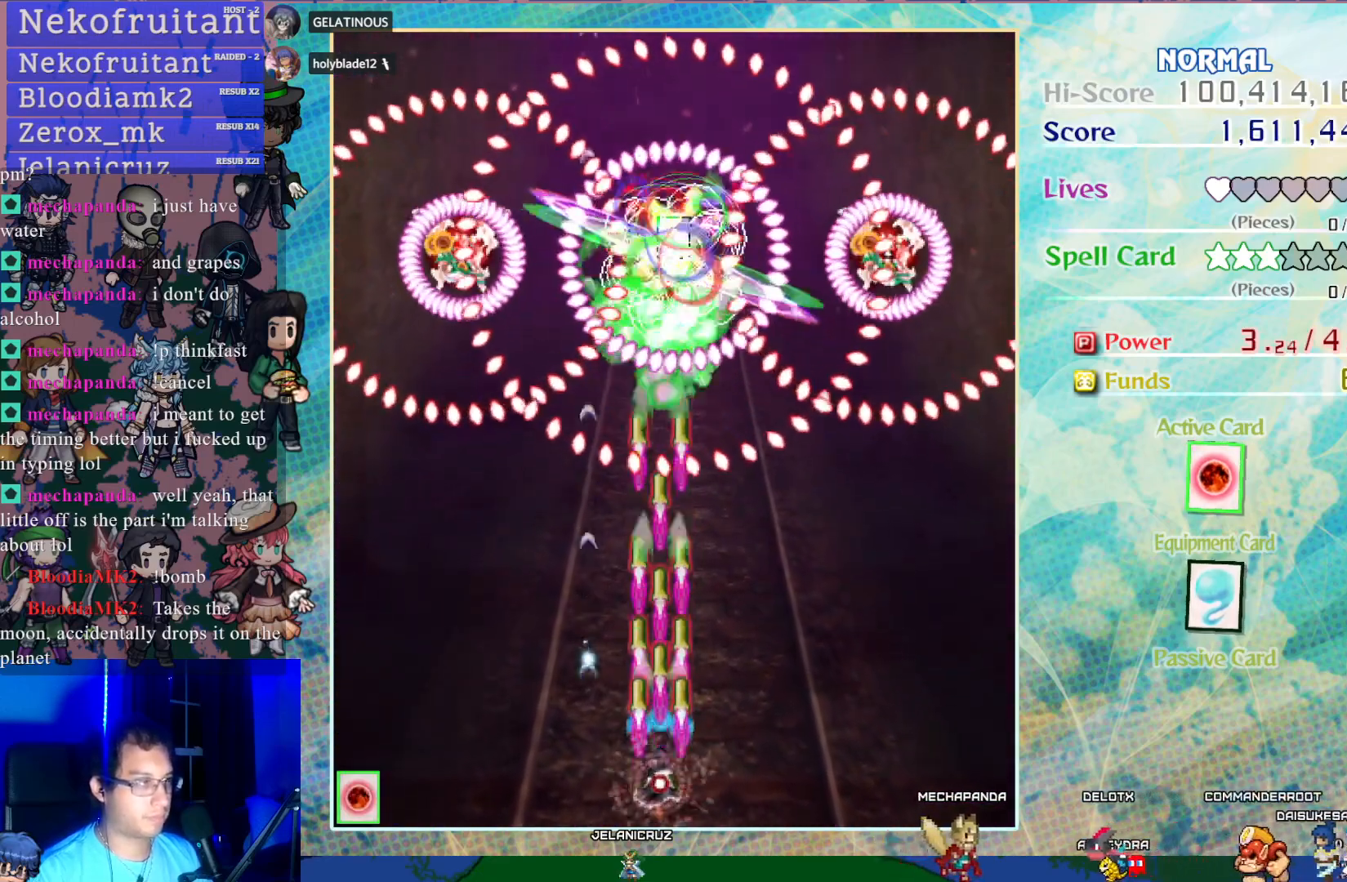
{"buttons": ["CROSS", "DPAD_LEFT"], "left_stick": "center", "events": [[50, "DPAD_DOWN", "up"], [350, "SQUARE", "up"], [383, "DPAD_LEFT", "down"]]}